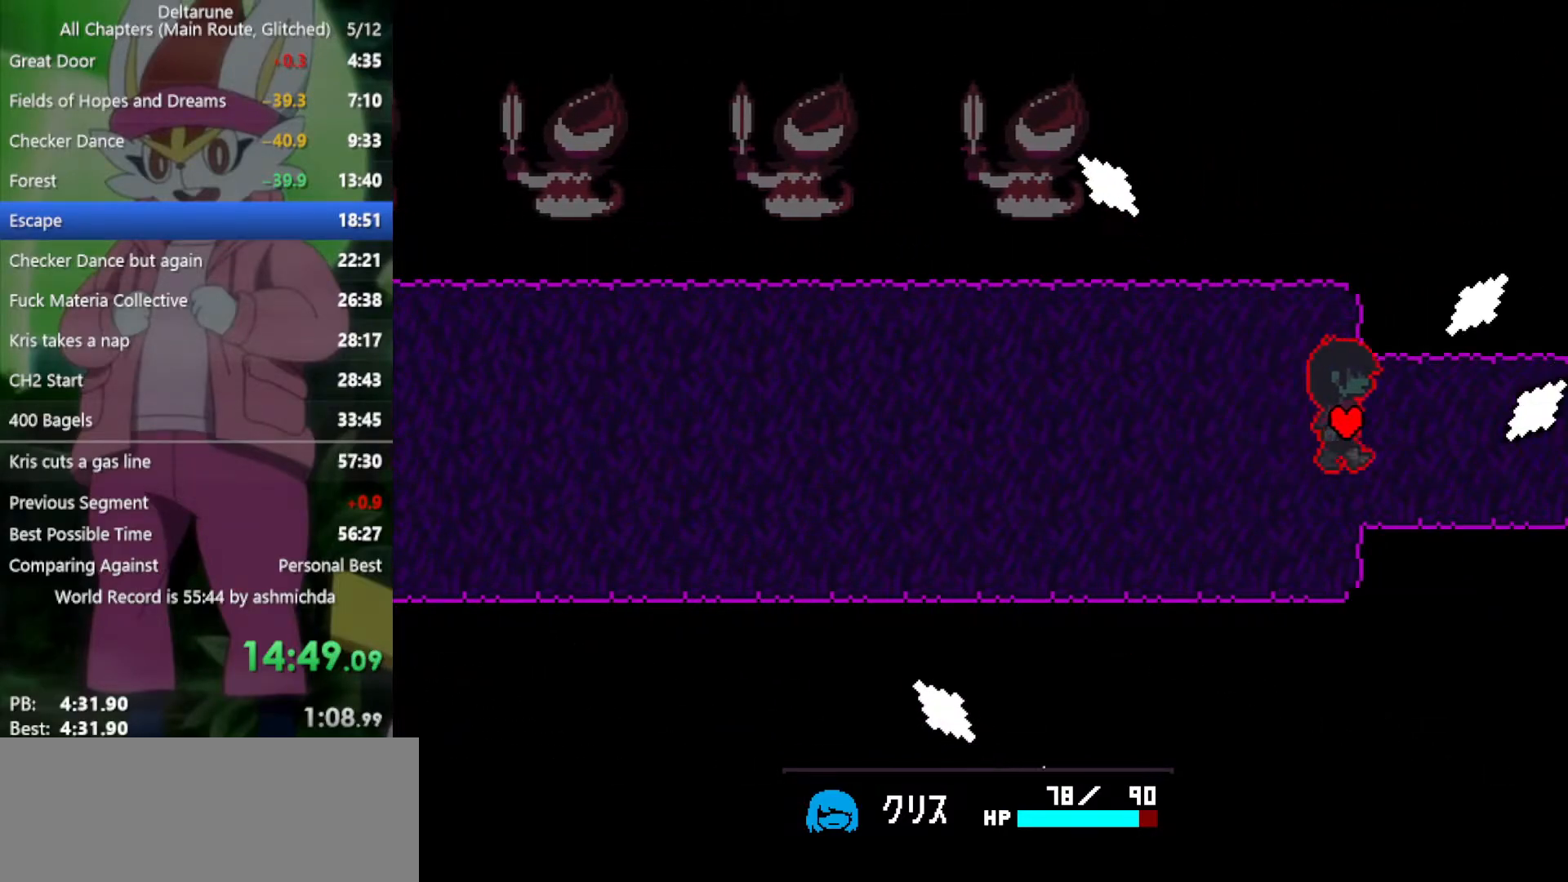
Gameplay with keyboard; each line is a JSON object with the keys held at the frame after it. "events" lists presses ("down") and releases ("up") of "c", "ctrl", "down", "left", "return", "right", "shift", "up", "x" and "z" between this image and that frame as [ms after this image, input, new state], when the widget could be followed in between. No other keys are recorded. Mouse input is not recorded.
{"keys": ["right", "x"], "events": []}
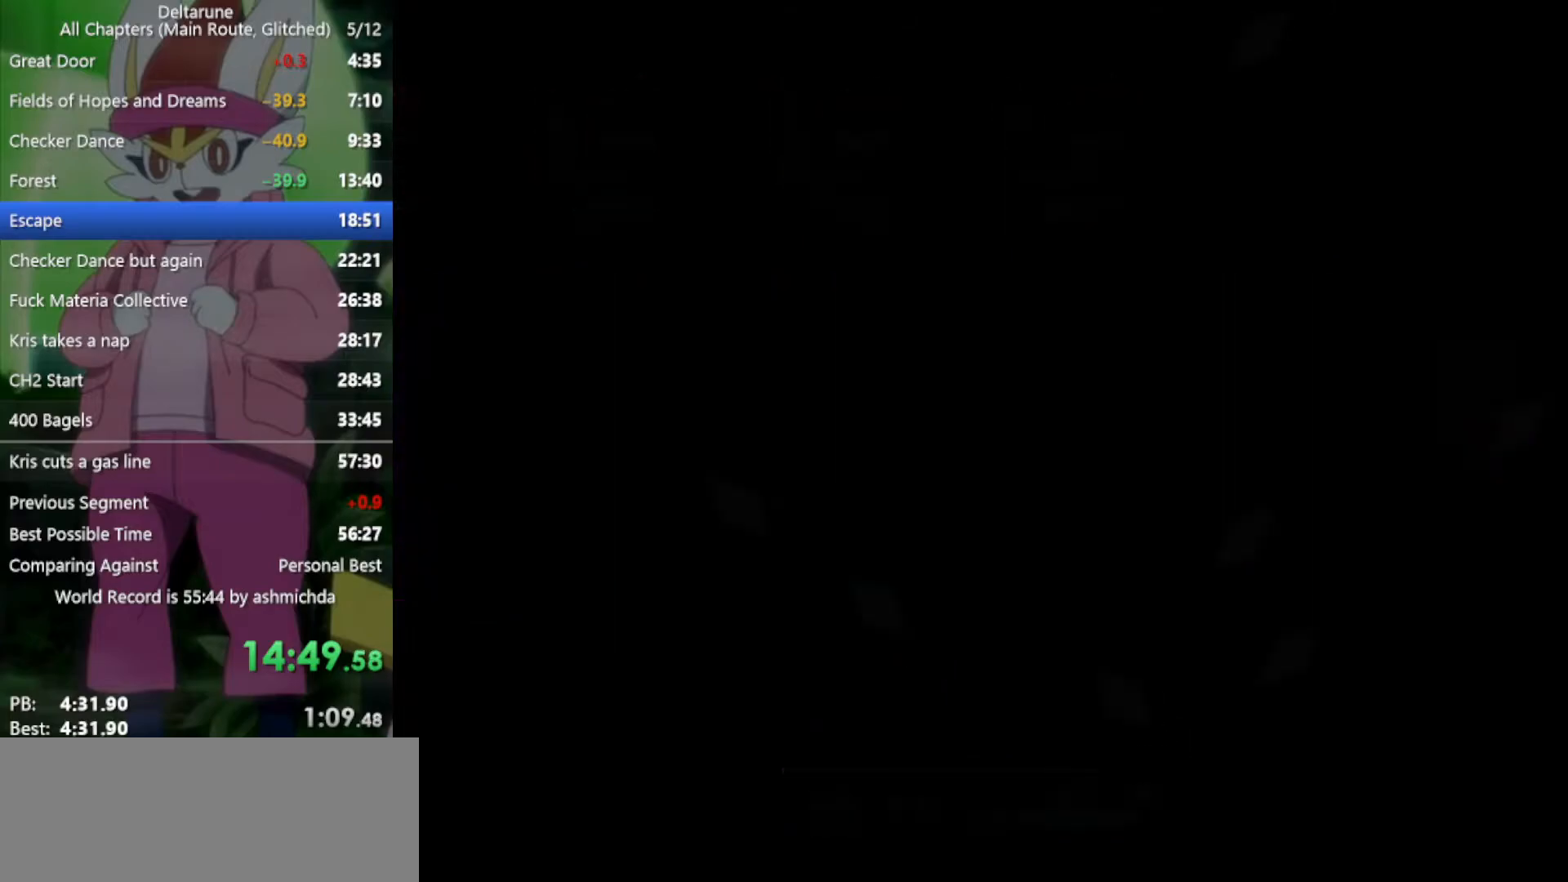
{"keys": ["right", "x"], "events": []}
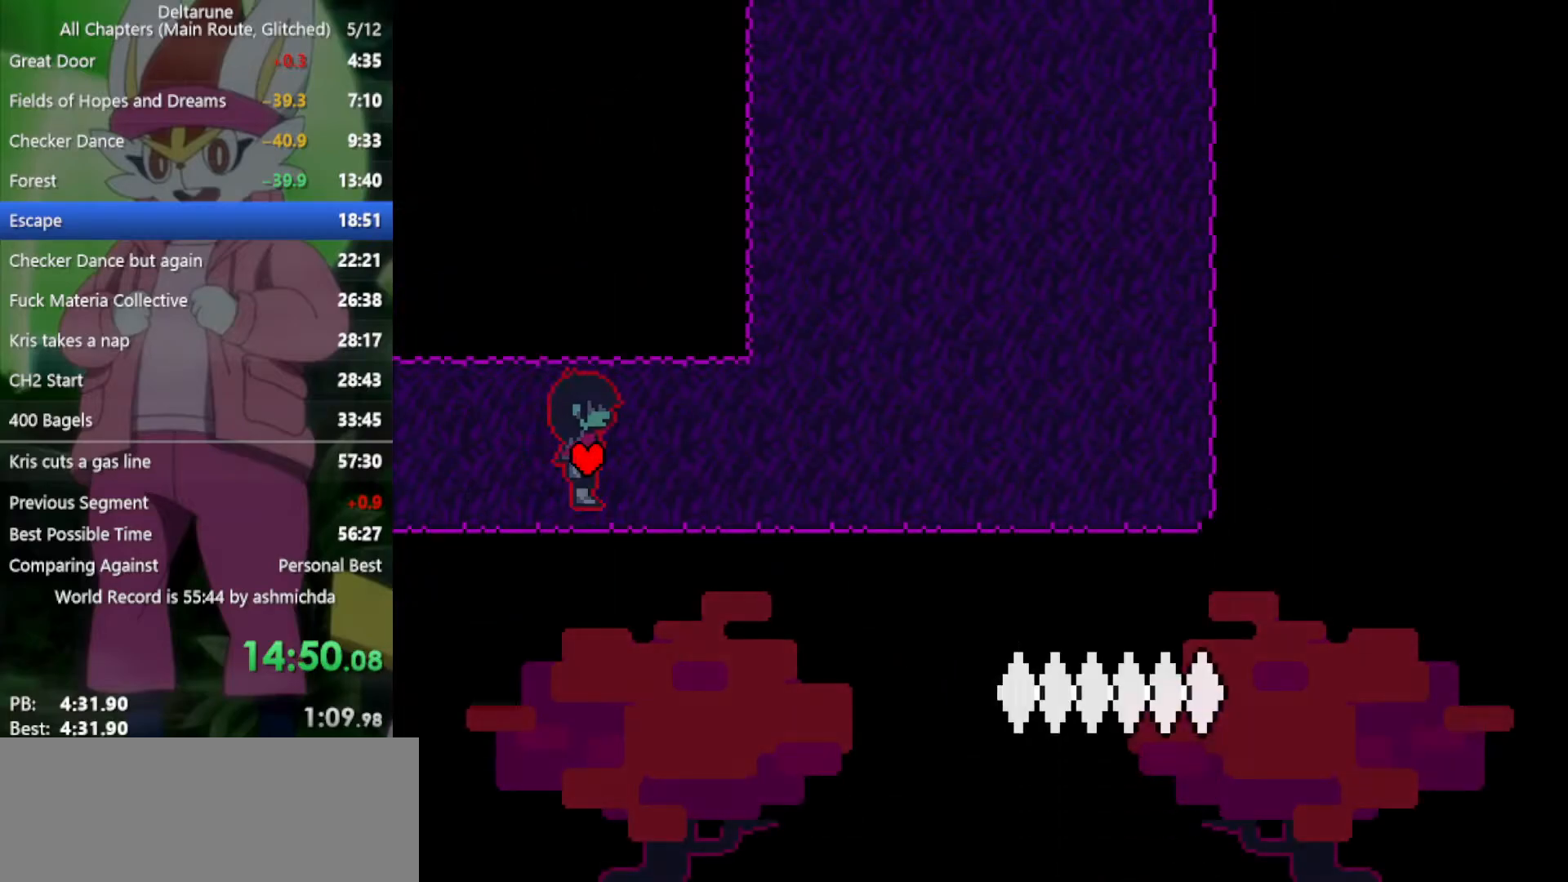
{"keys": ["right", "up", "x"], "events": [[400, "up", "down"]]}
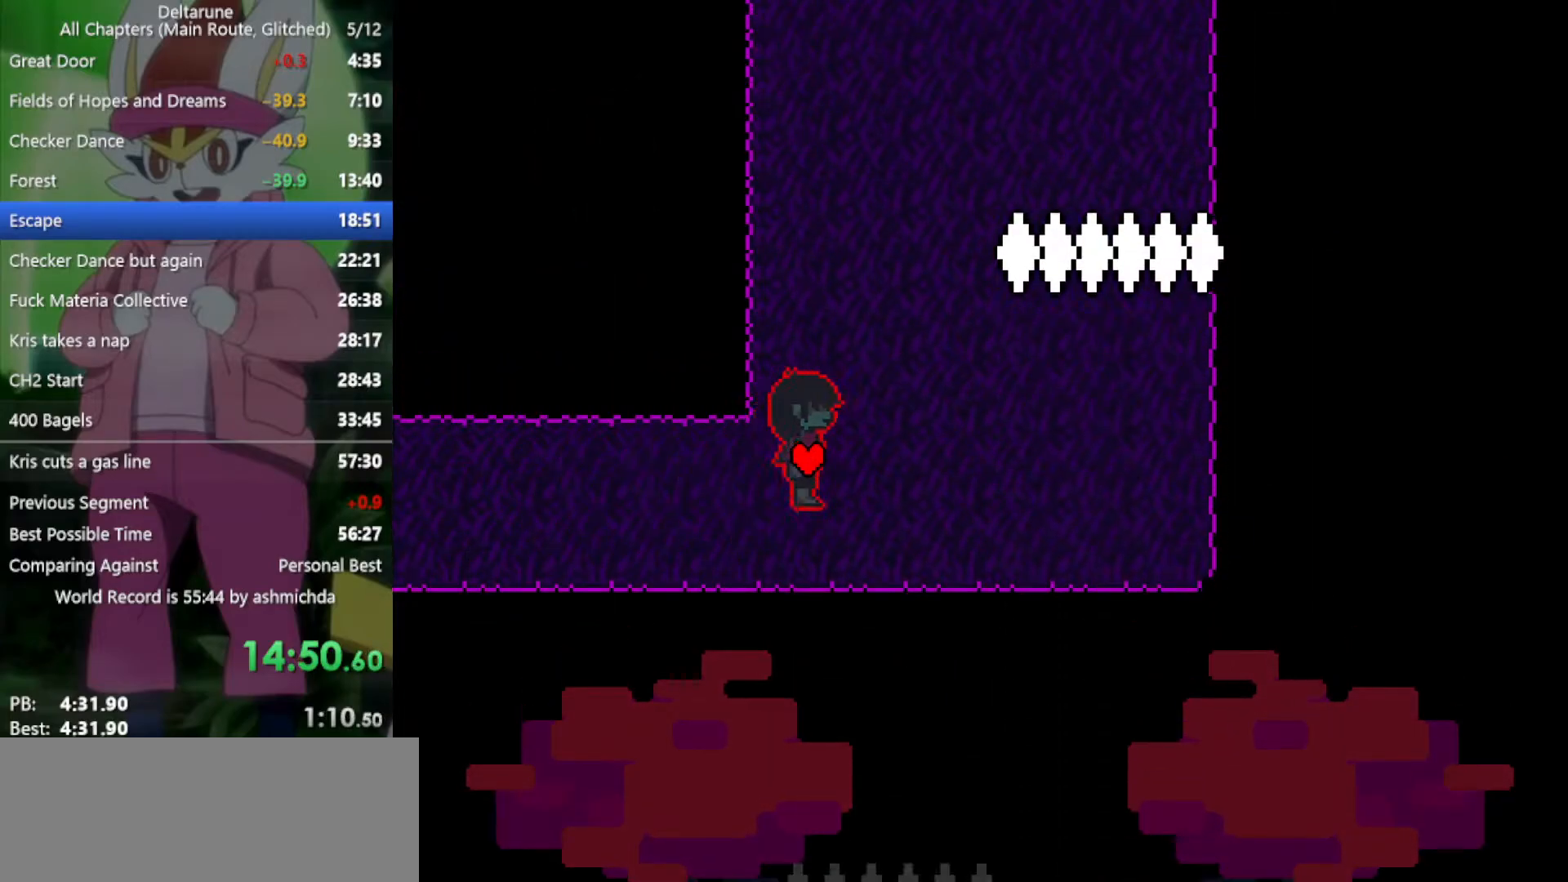
{"keys": ["right", "up", "x"], "events": [[33, "right", "up"], [400, "right", "down"]]}
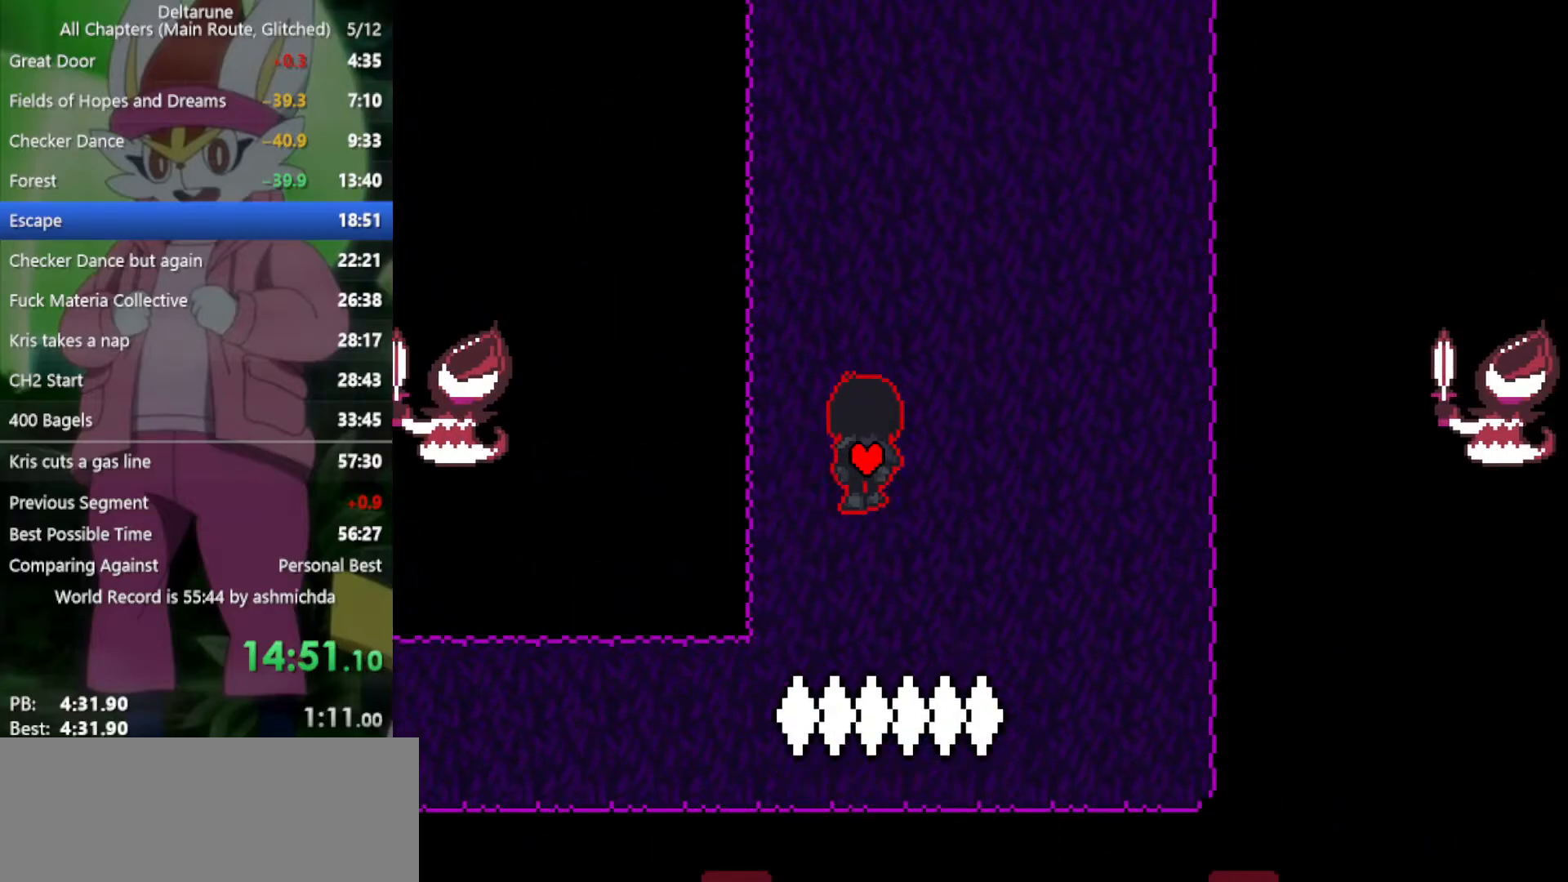
{"keys": ["up", "x"], "events": [[417, "right", "up"], [417, "z", "down"], [450, "z", "up"]]}
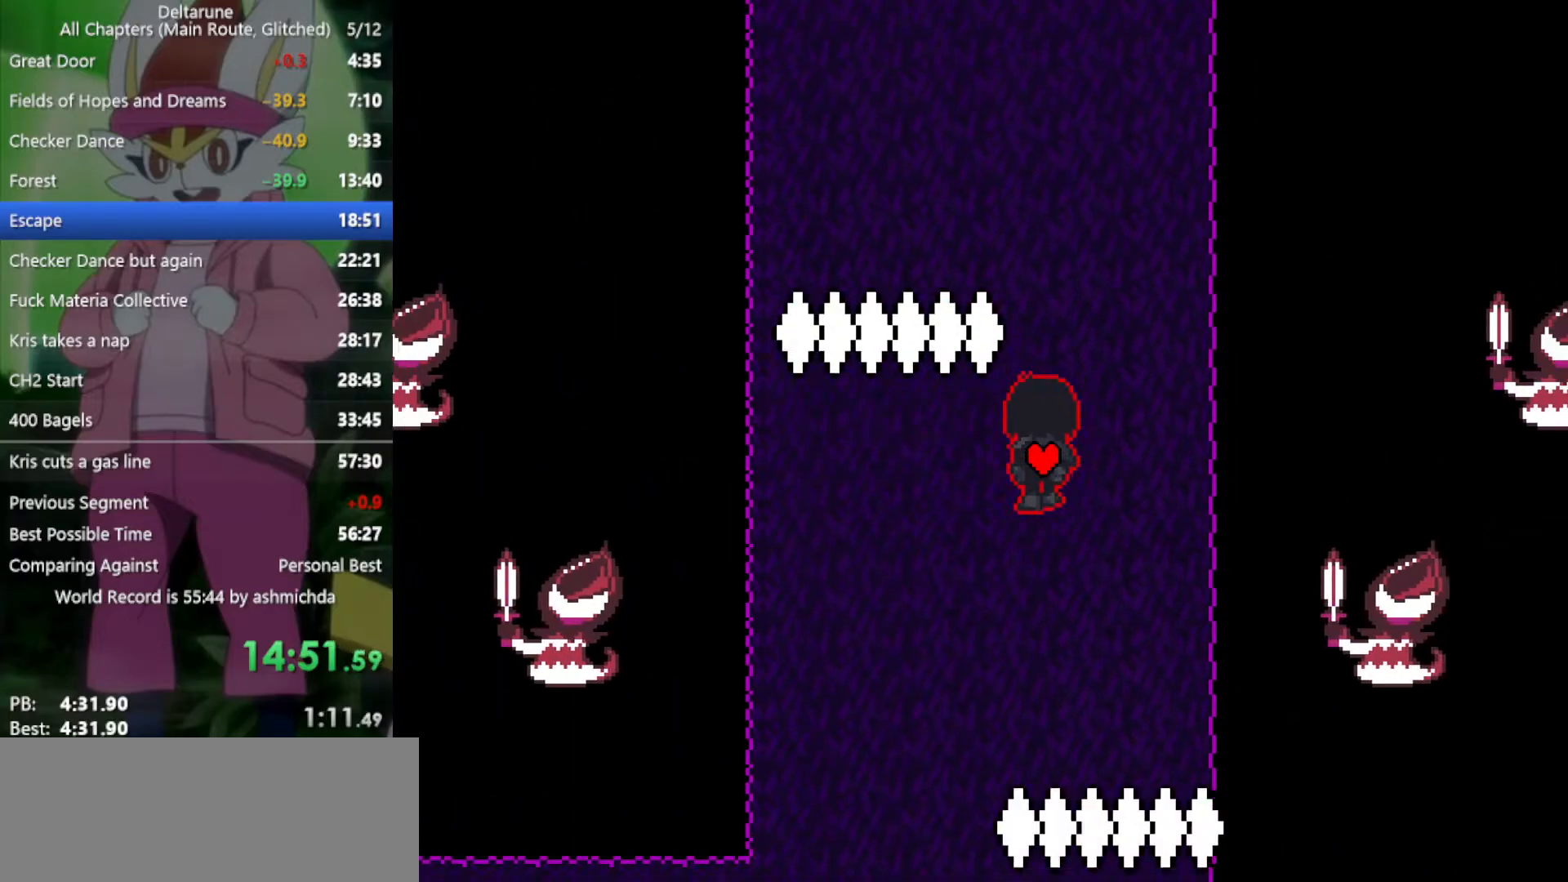
{"keys": ["up", "x"], "events": [[133, "left", "down"], [333, "left", "up"]]}
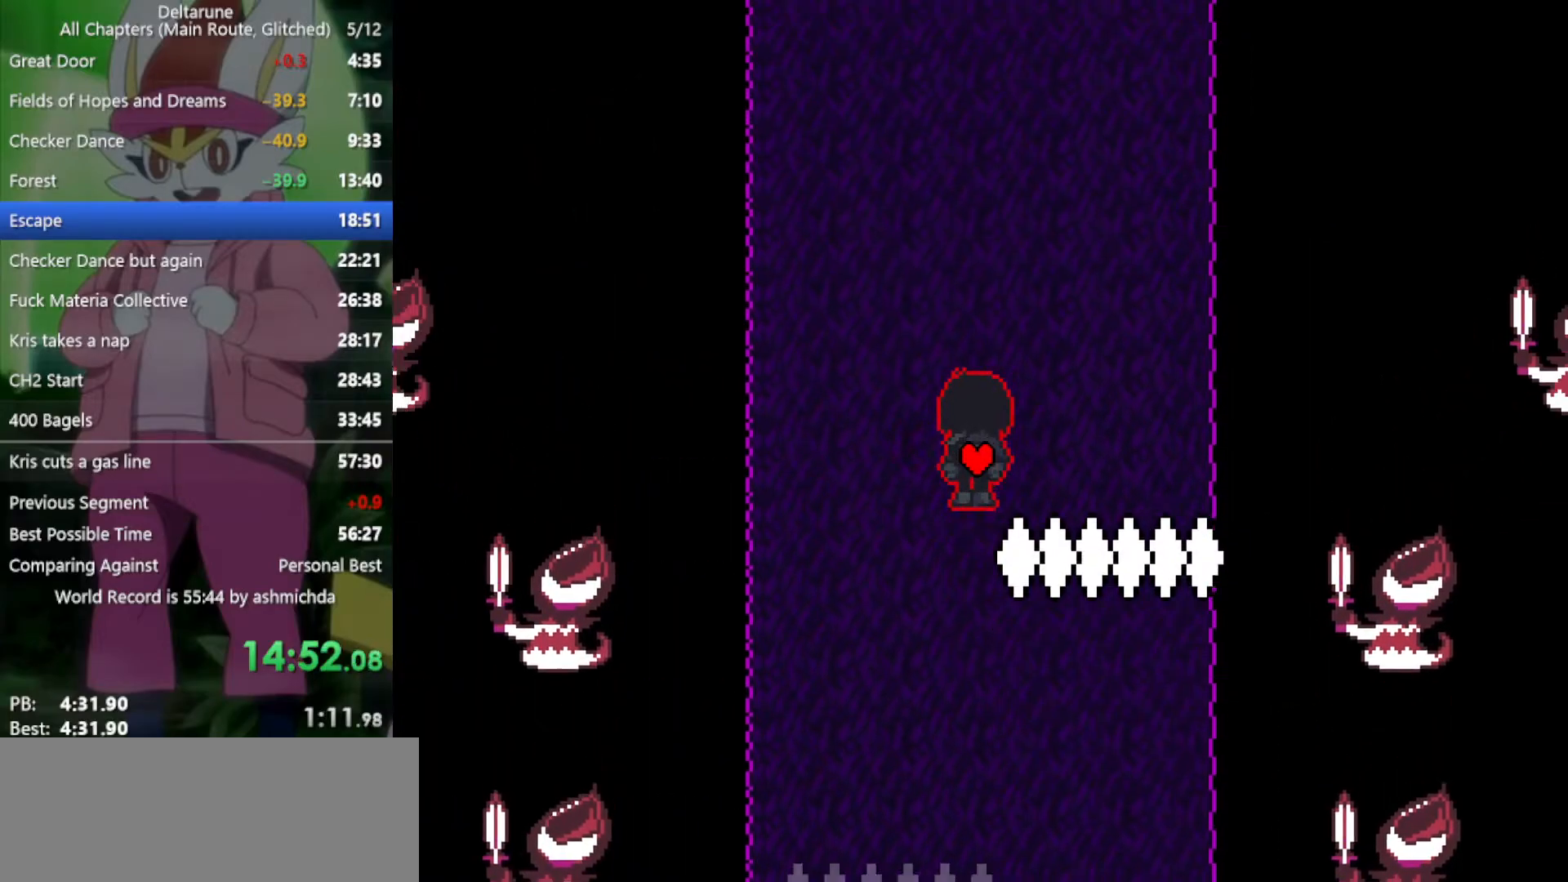
{"keys": ["right", "up", "x"], "events": [[433, "right", "down"]]}
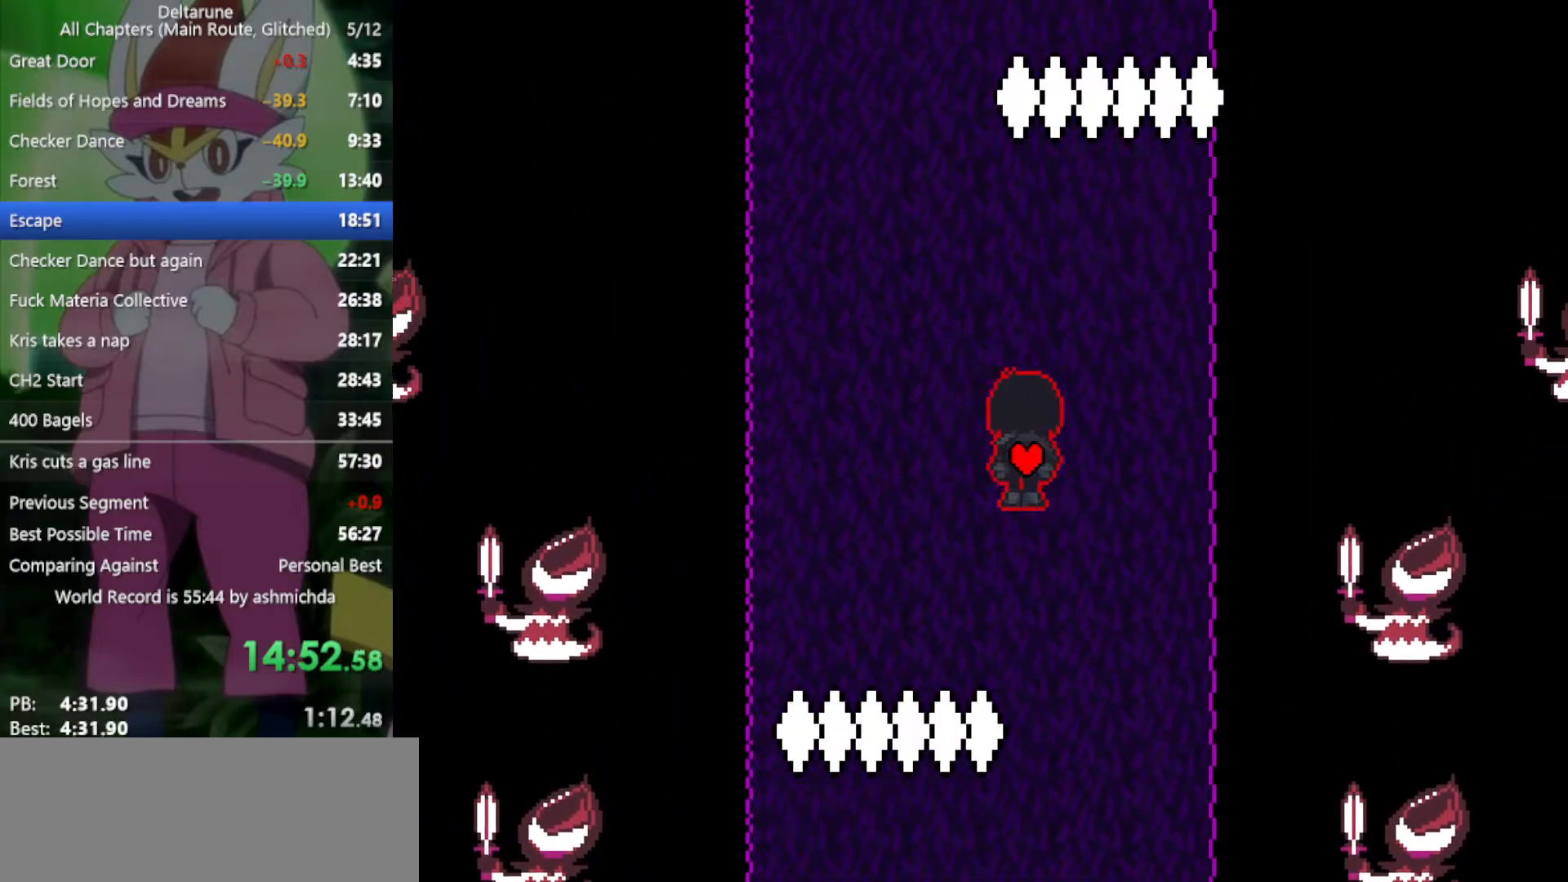
{"keys": ["up", "x"], "events": [[33, "right", "up"]]}
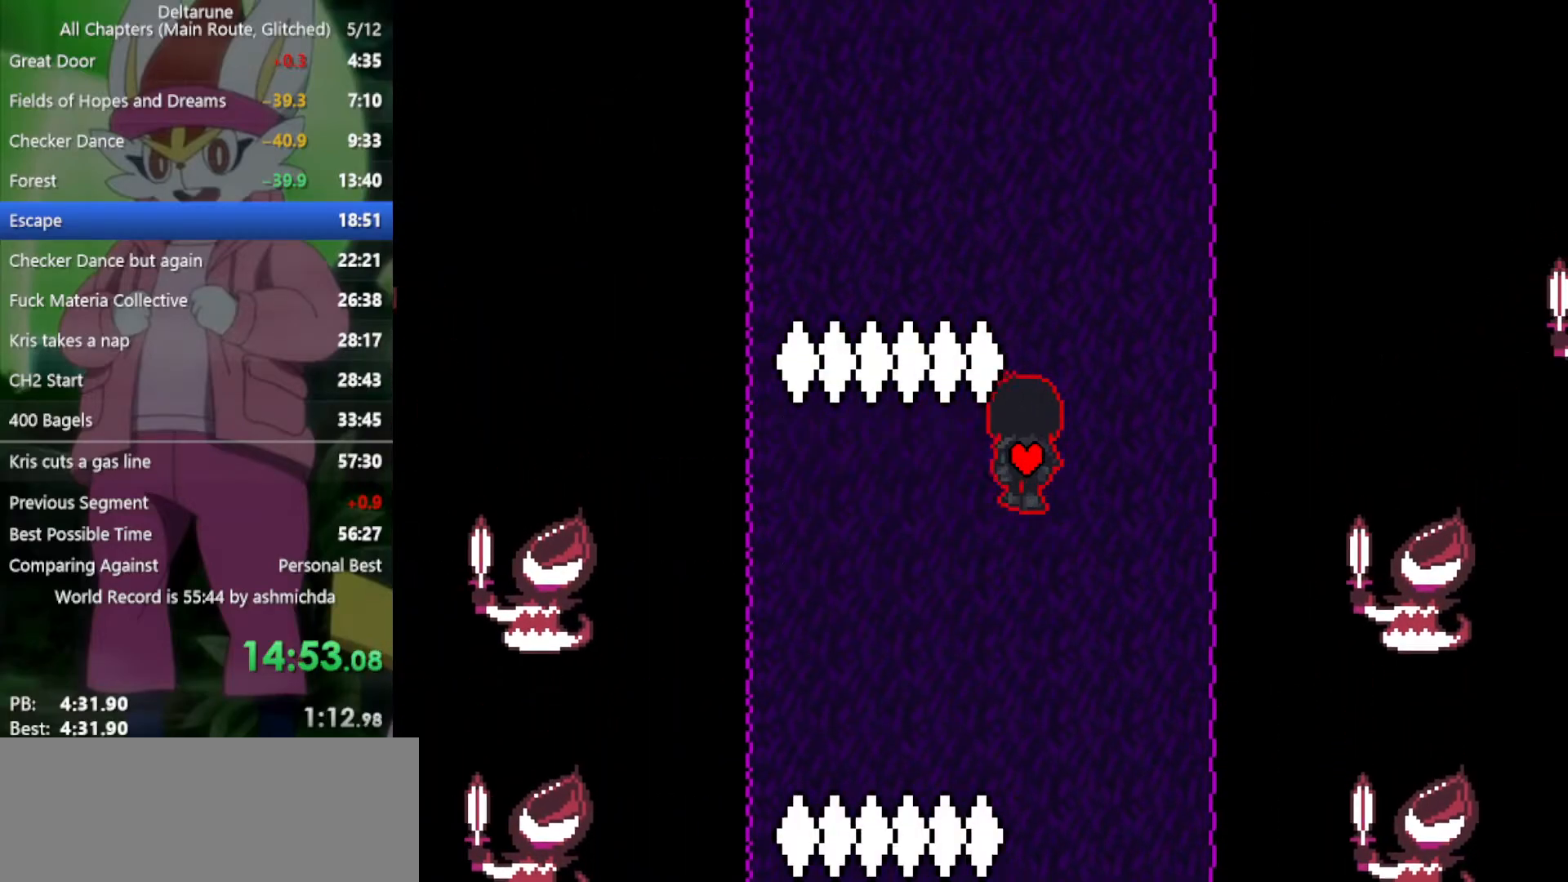
{"keys": ["up", "x"], "events": []}
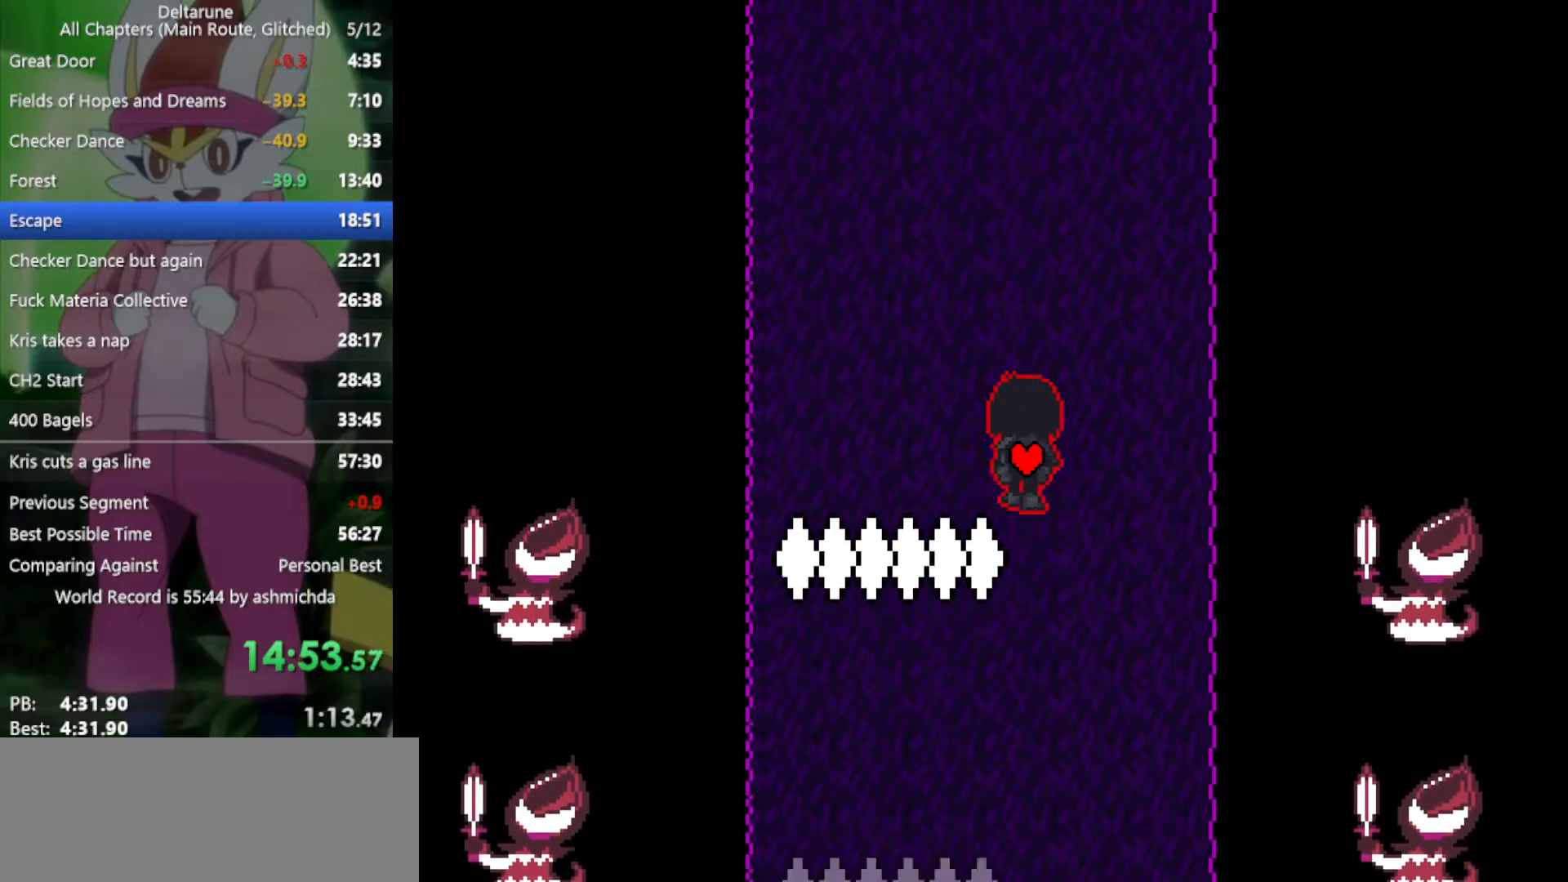
{"keys": ["up", "x"], "events": []}
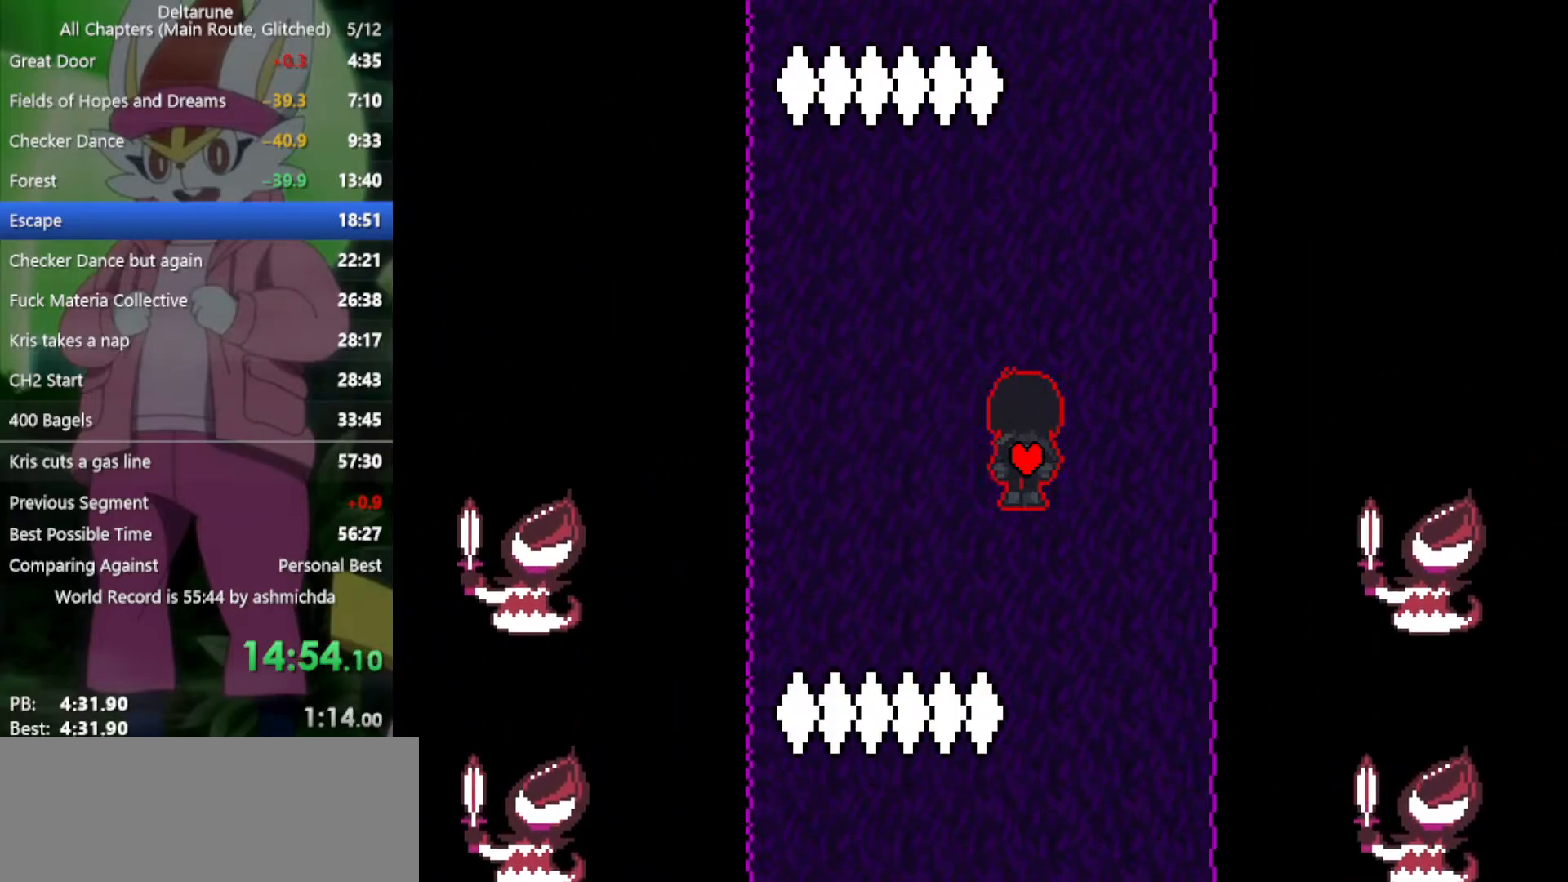
{"keys": ["up", "x"], "events": []}
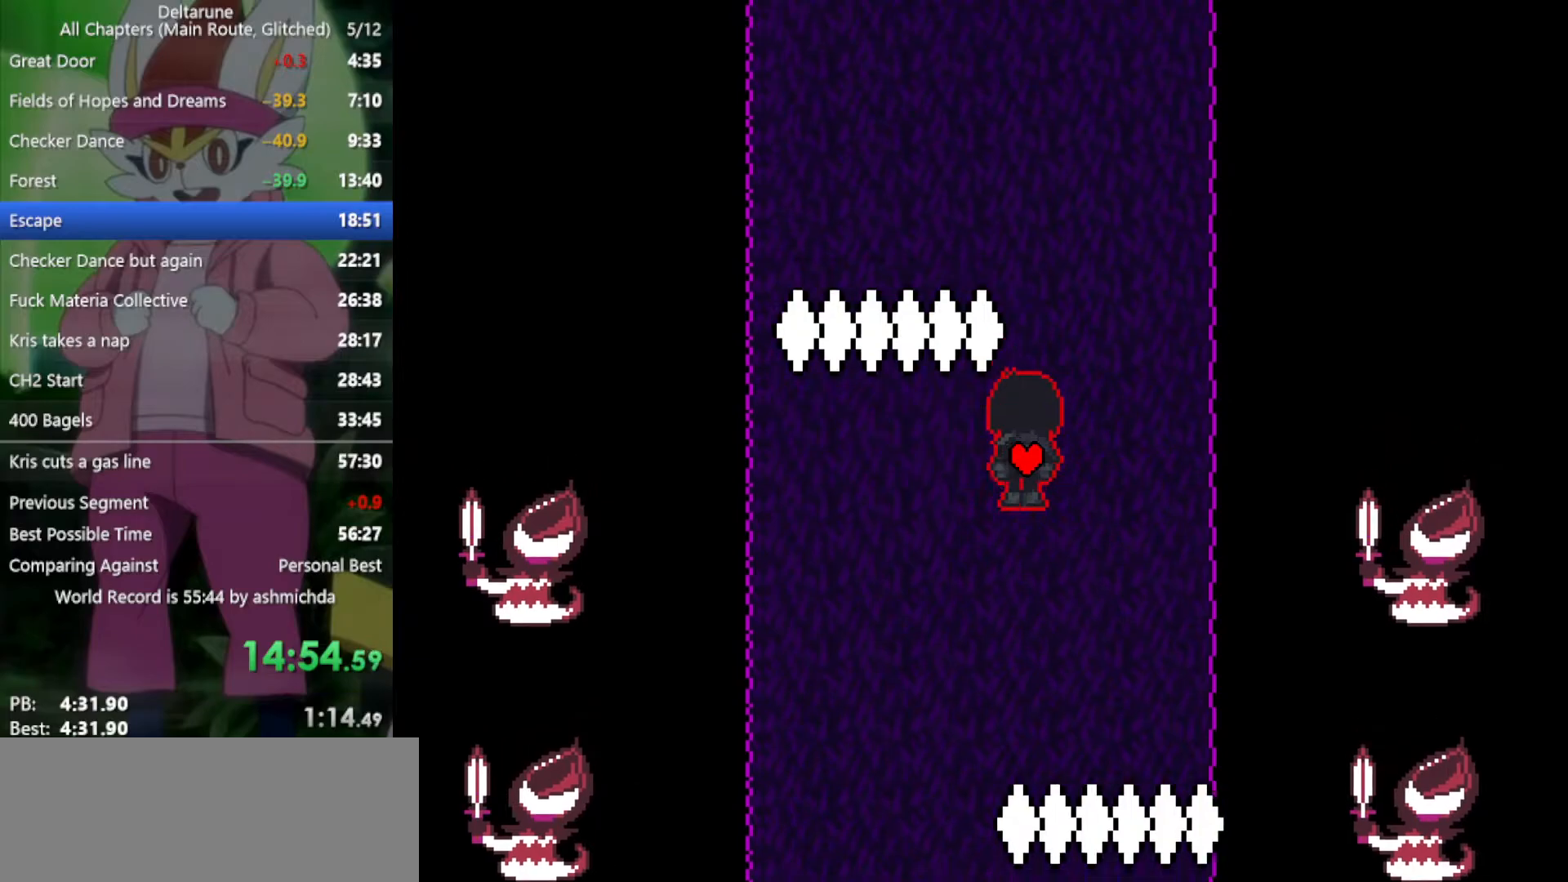
{"keys": ["up", "x"], "events": [[117, "left", "down"], [200, "left", "up"]]}
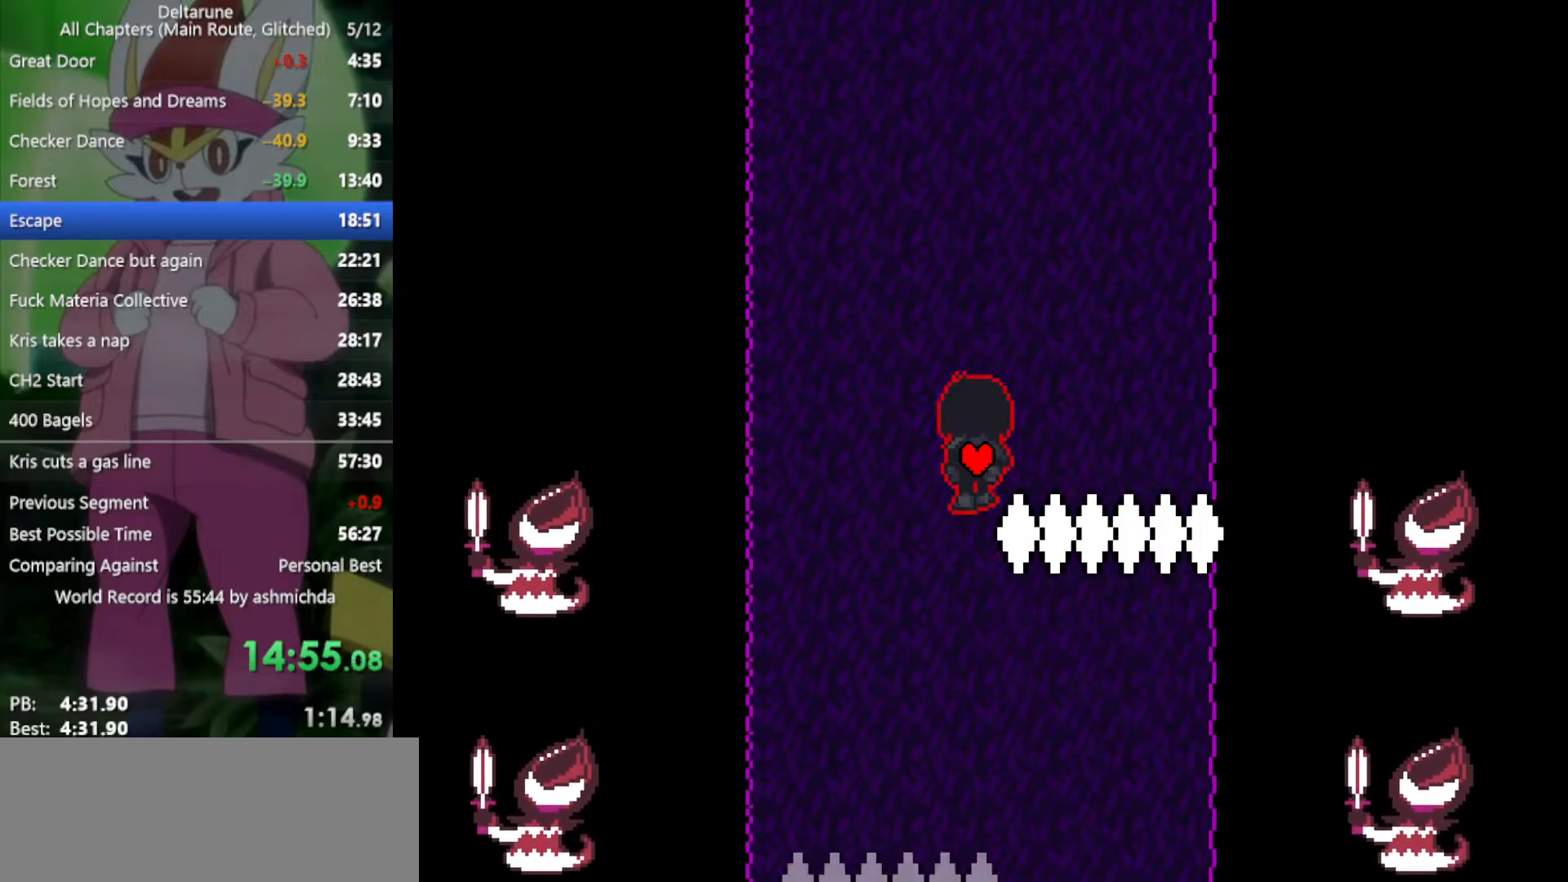
{"keys": ["up", "x"], "events": [[400, "right", "down"], [500, "right", "up"]]}
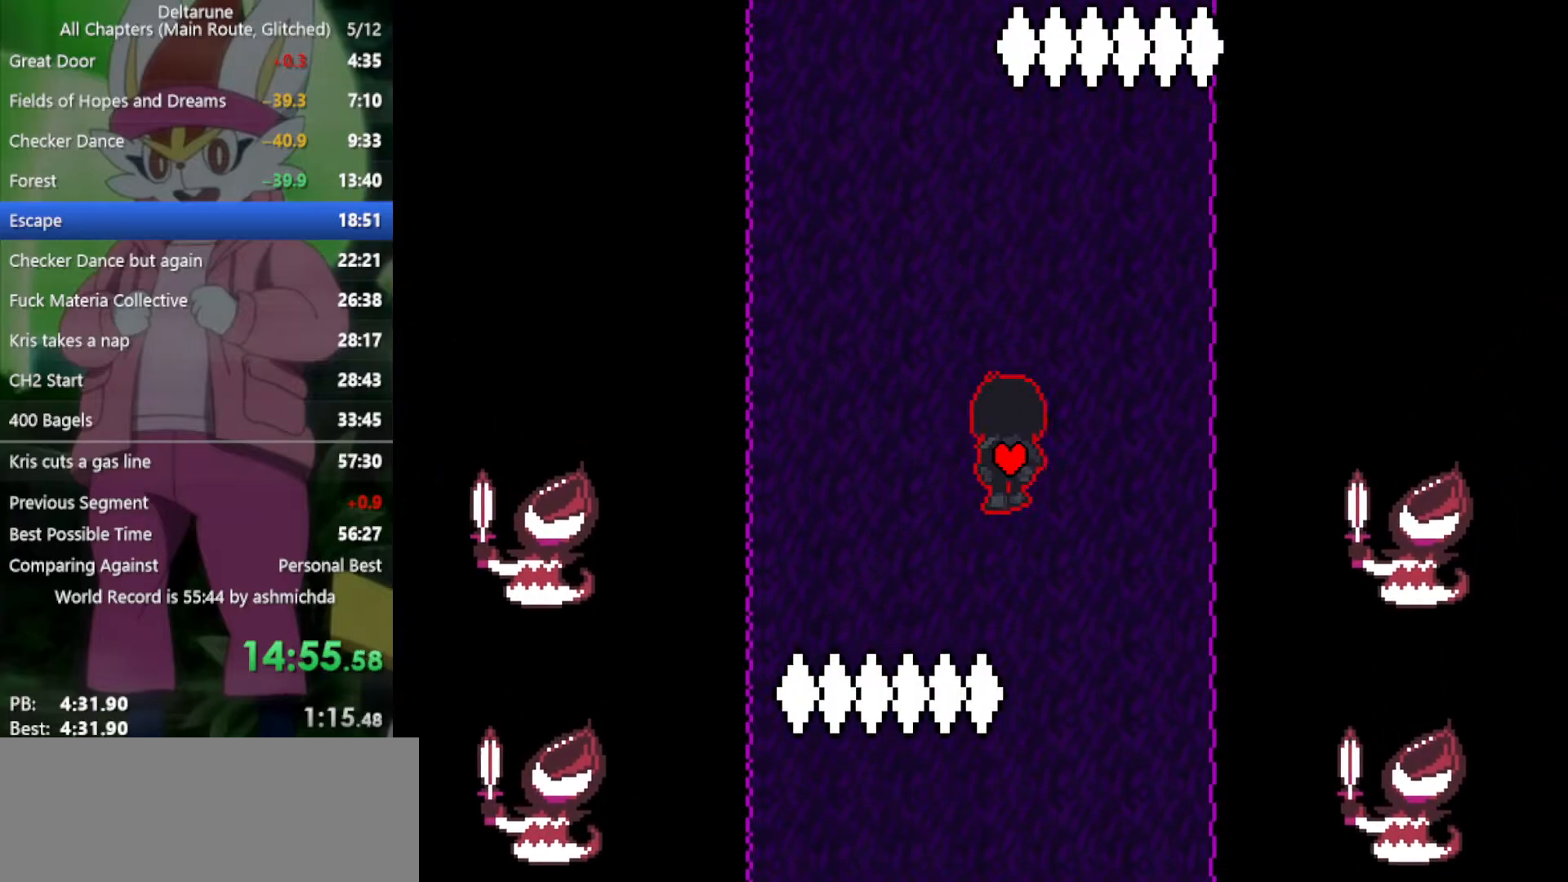
{"keys": ["up", "x"], "events": []}
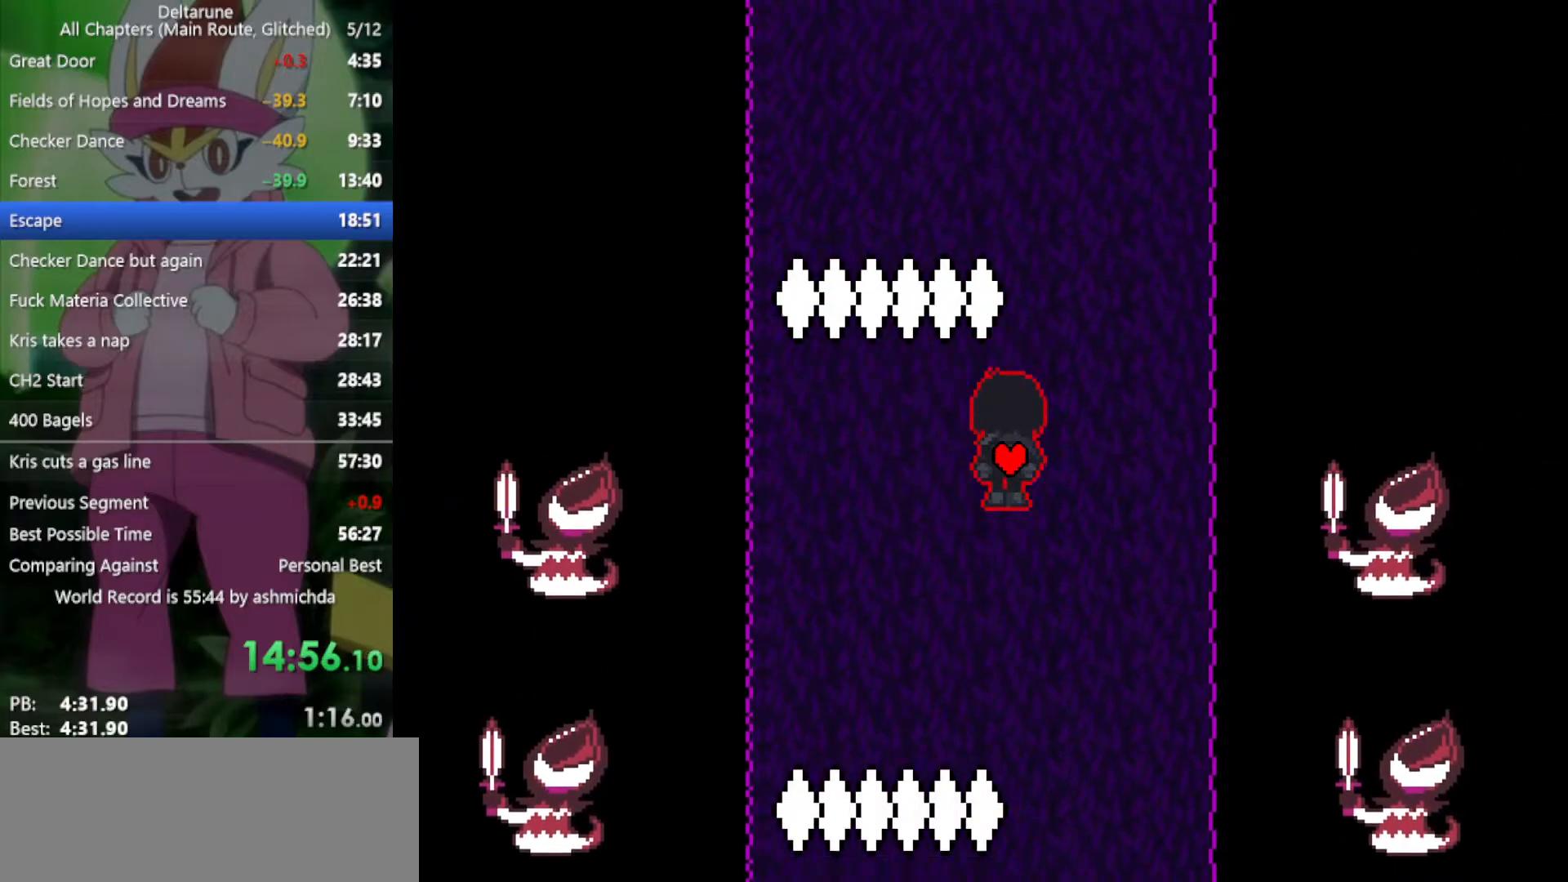
{"keys": ["up", "x"], "events": []}
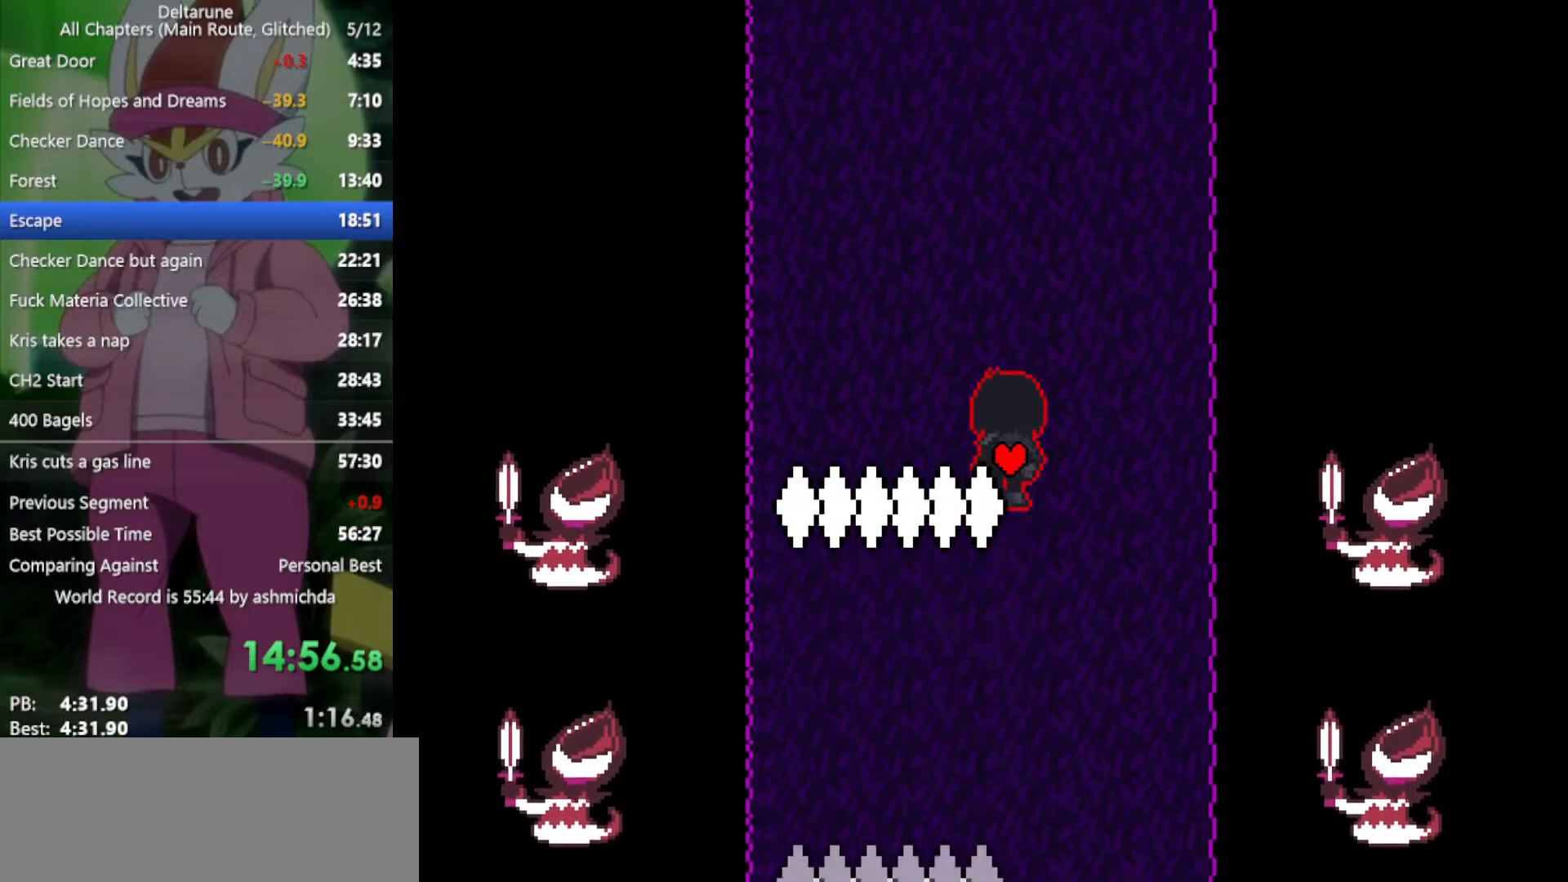
{"keys": ["up", "x"], "events": []}
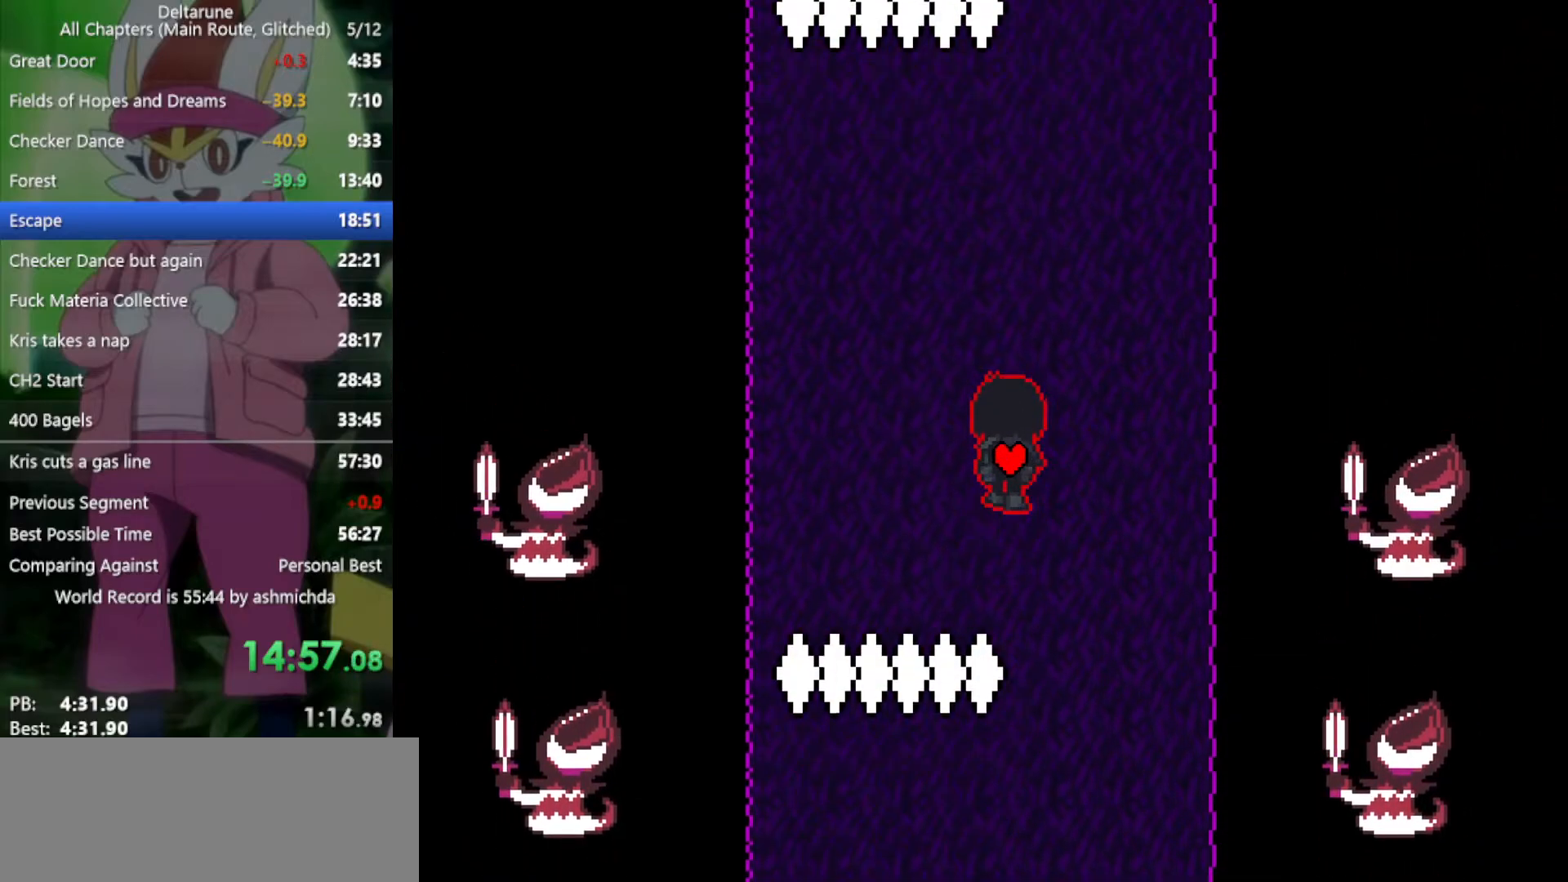
{"keys": ["up", "x"], "events": []}
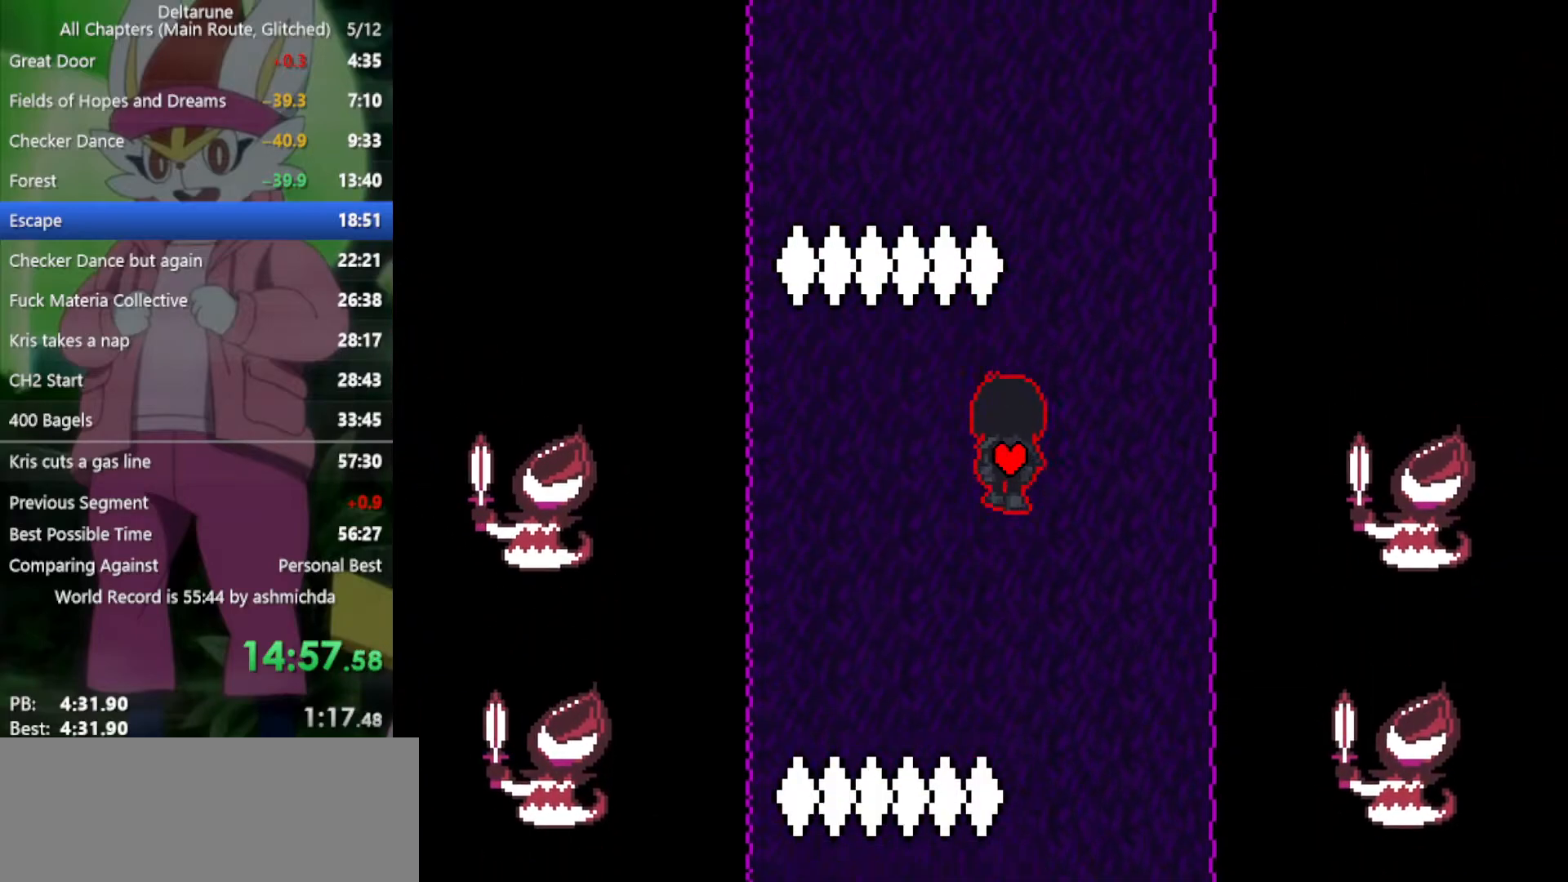
{"keys": ["up", "x"], "events": []}
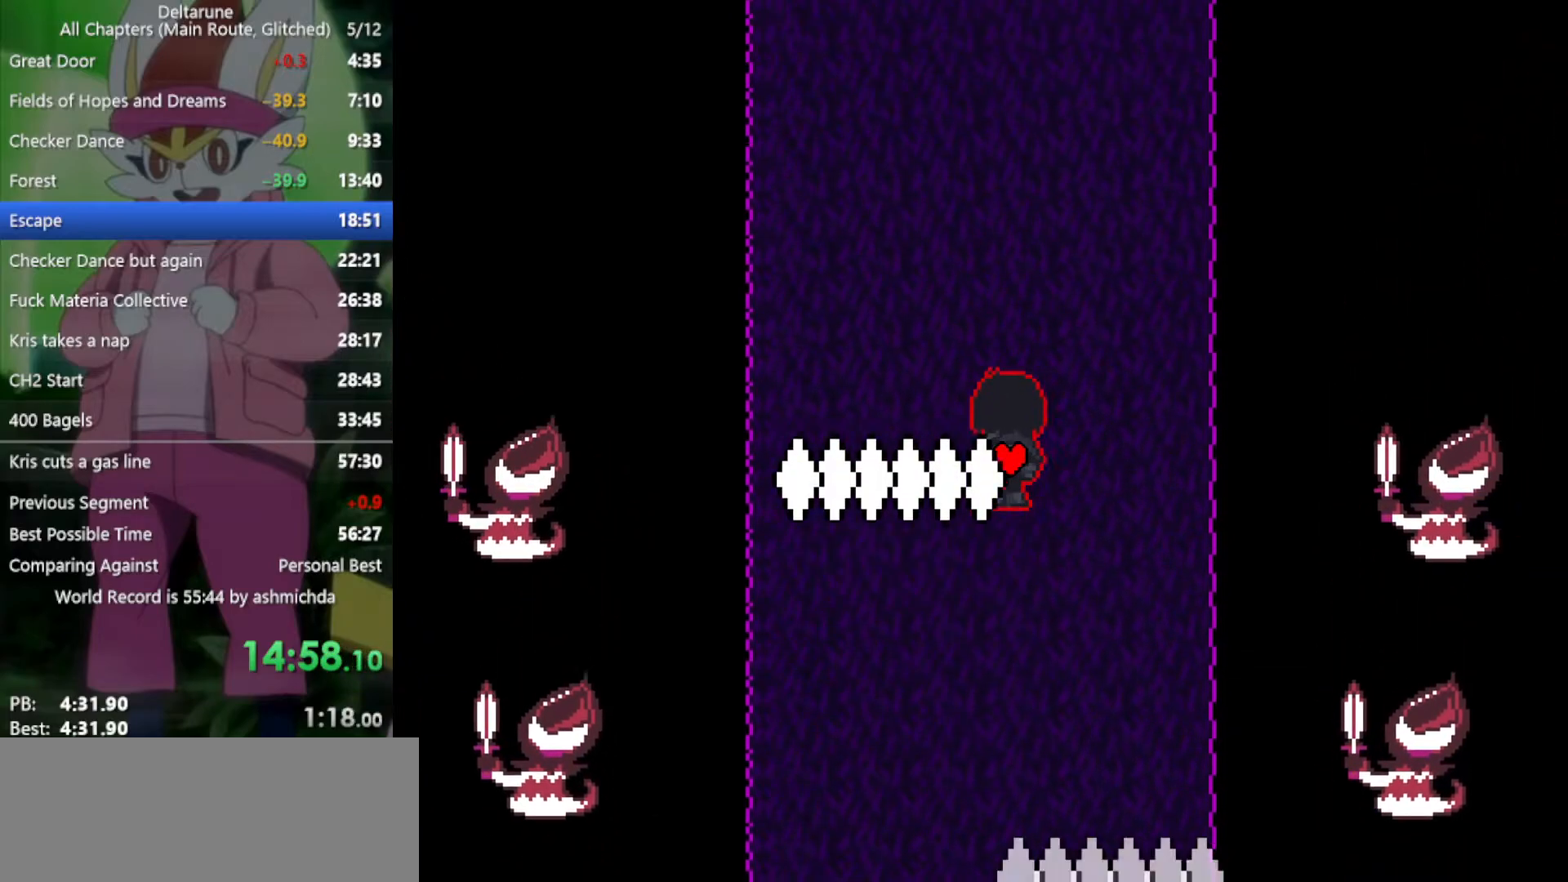
{"keys": ["up", "x"], "events": [[367, "left", "down"], [467, "left", "up"]]}
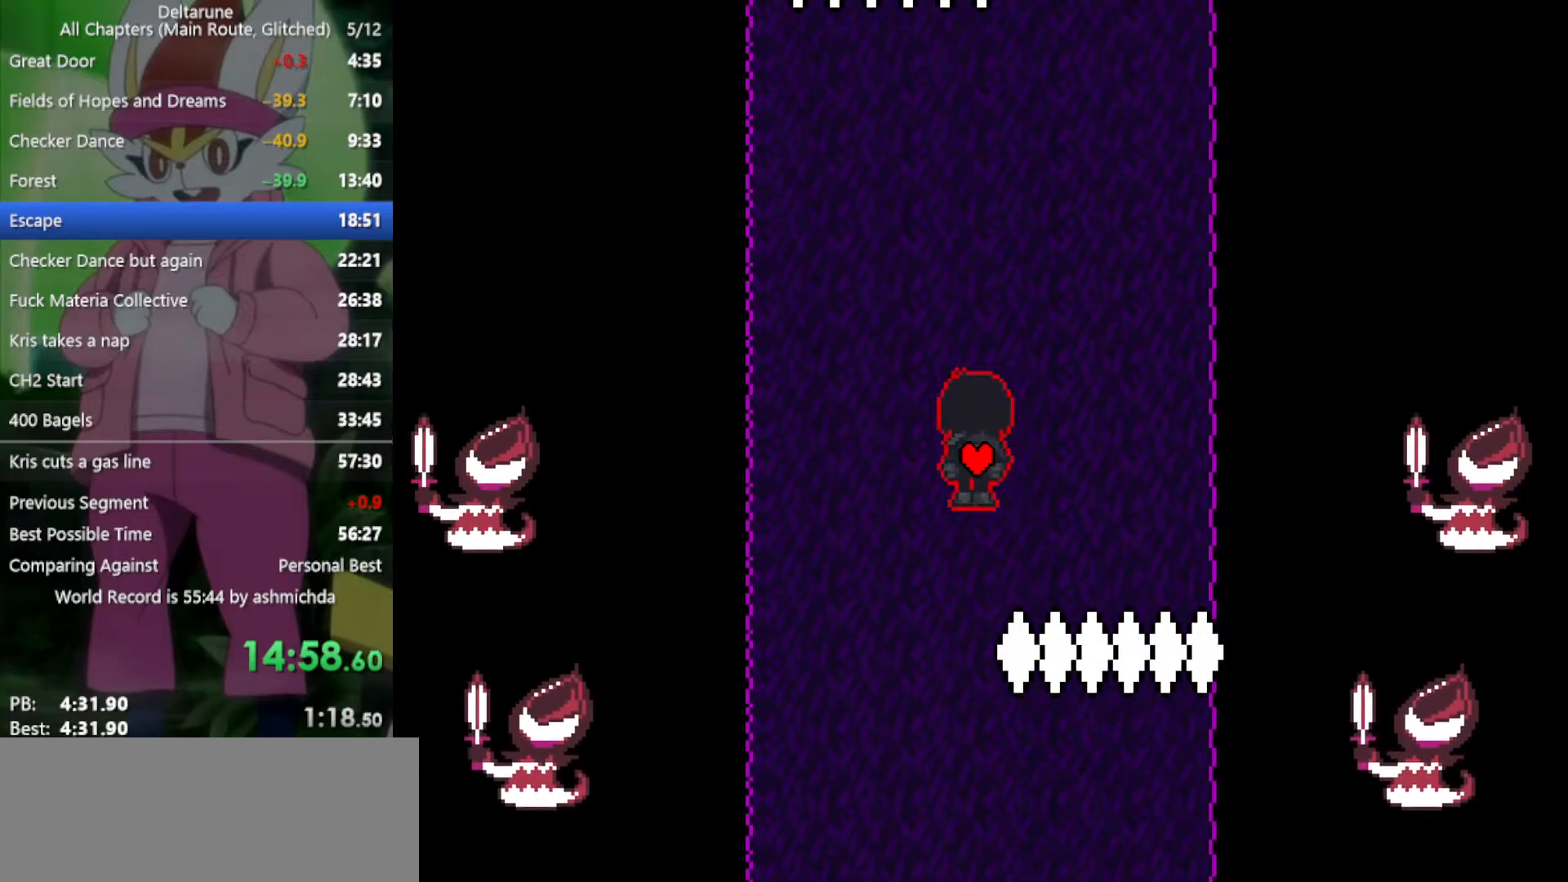
{"keys": ["up", "x"], "events": []}
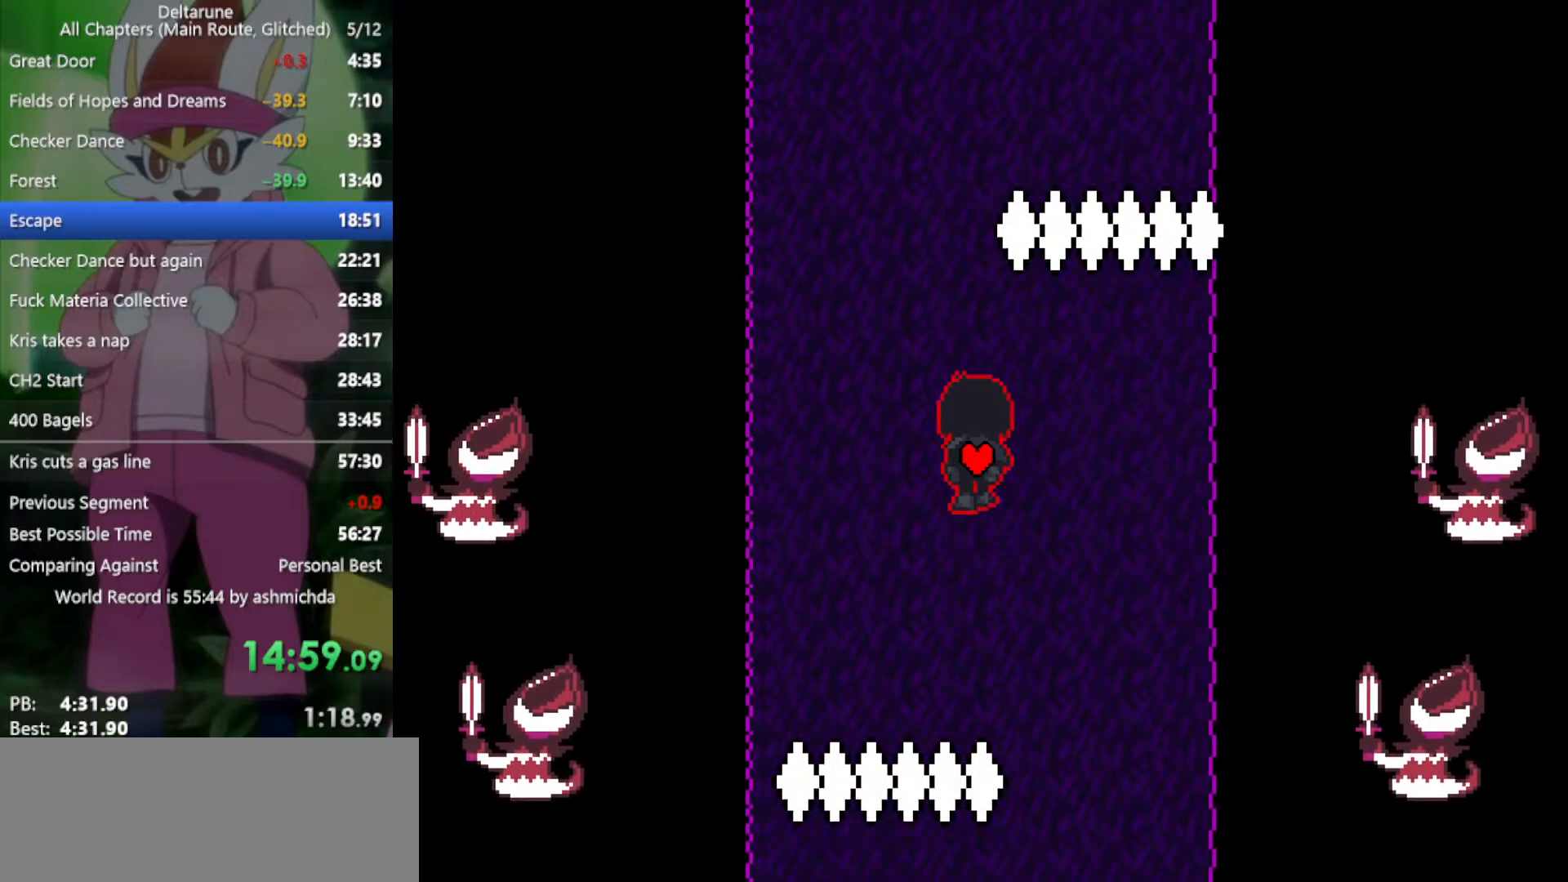
{"keys": ["up", "x"], "events": [[17, "right", "down"], [117, "right", "up"]]}
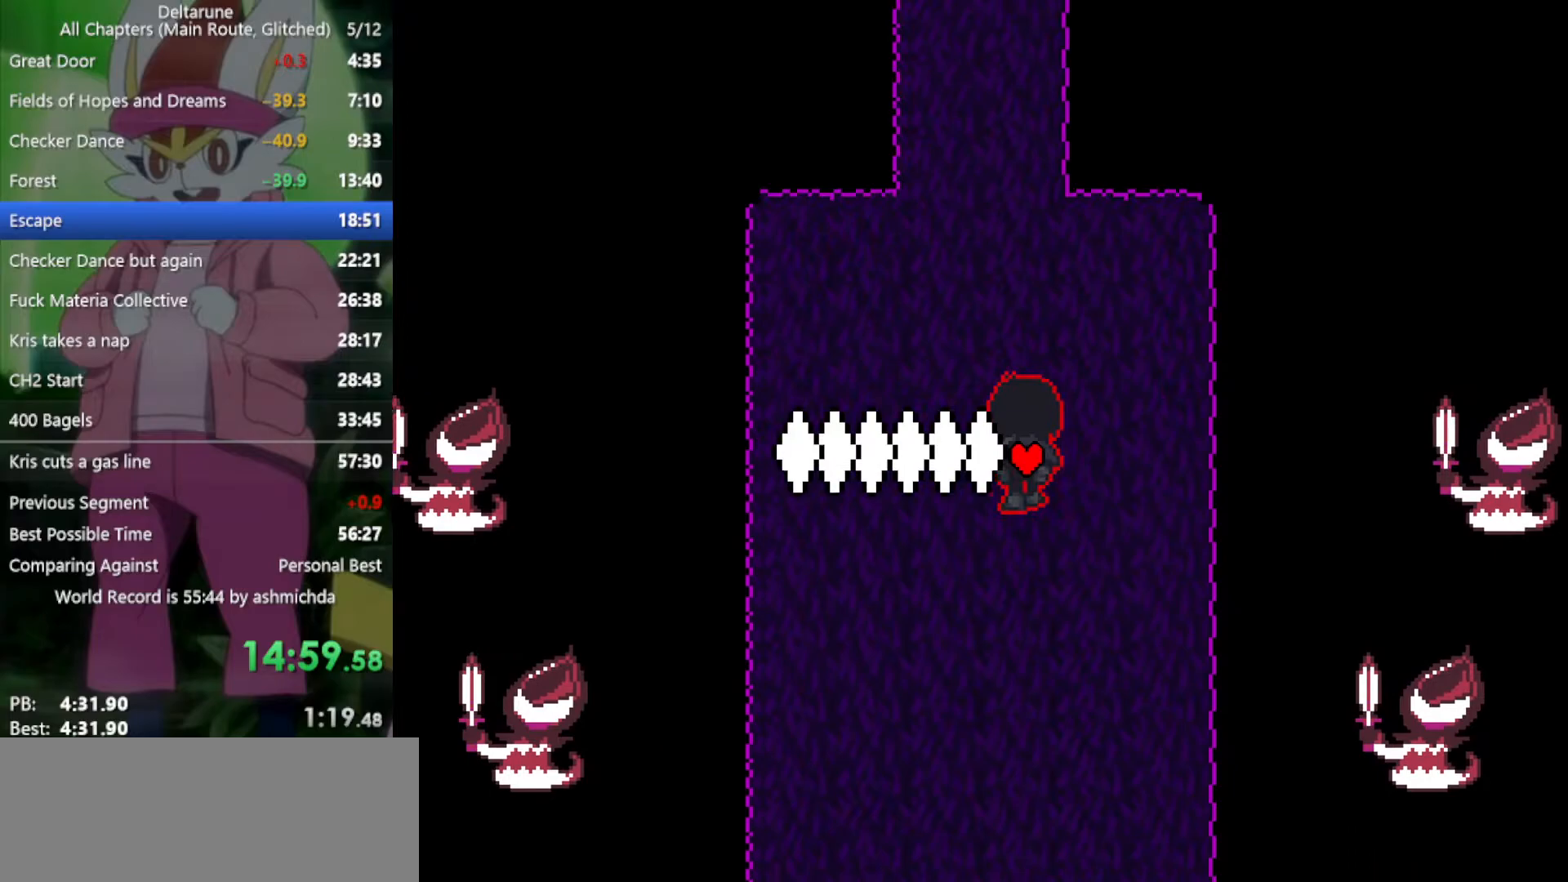
{"keys": ["up", "x"], "events": [[350, "left", "down"], [450, "left", "up"]]}
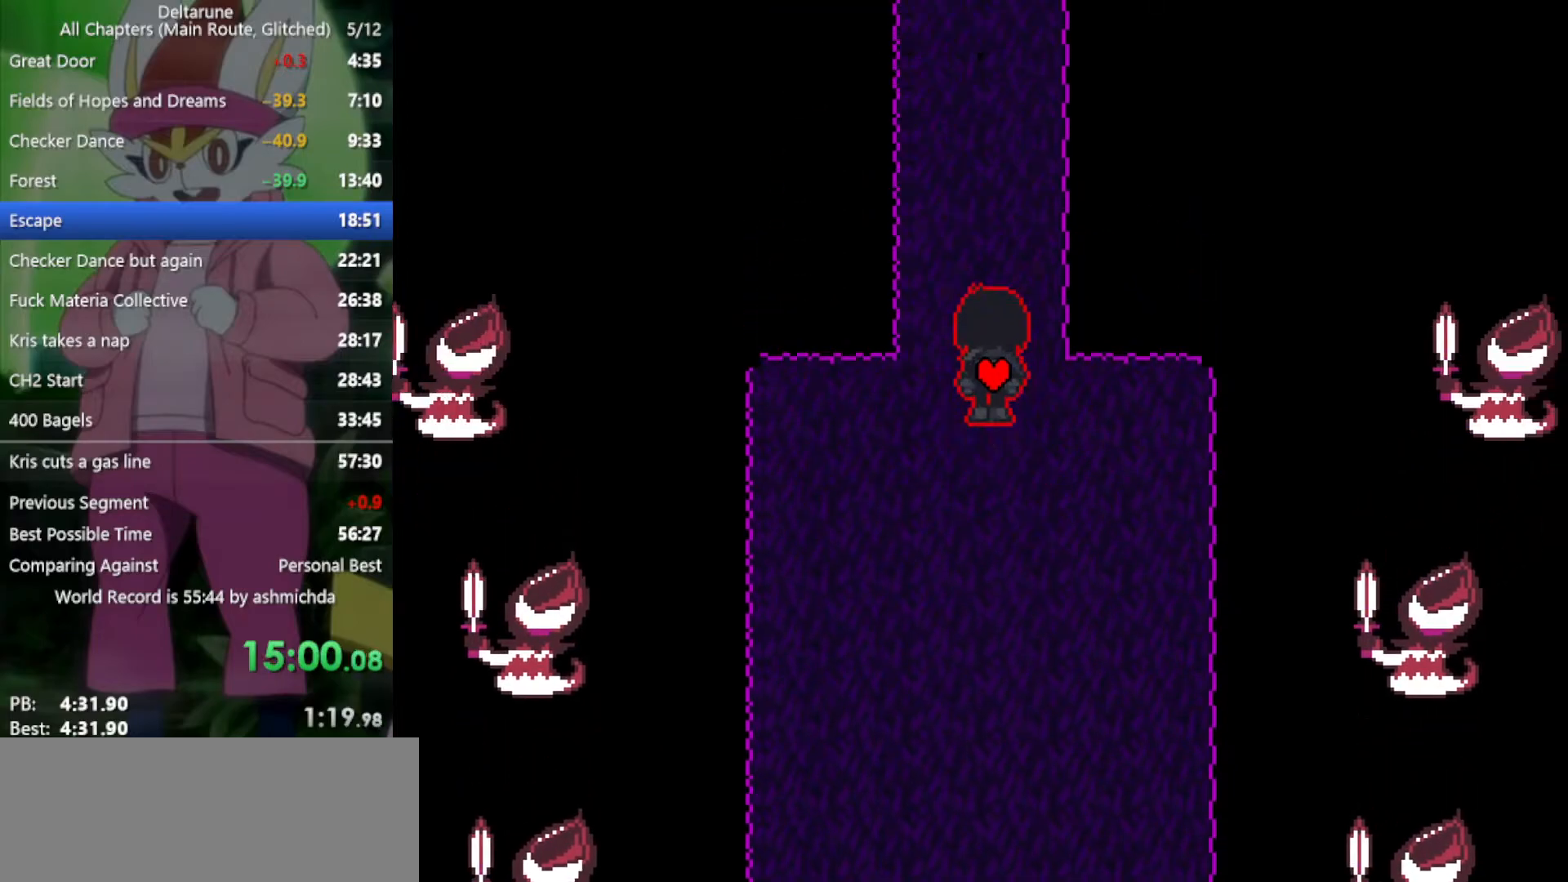
{"keys": ["up", "x"], "events": []}
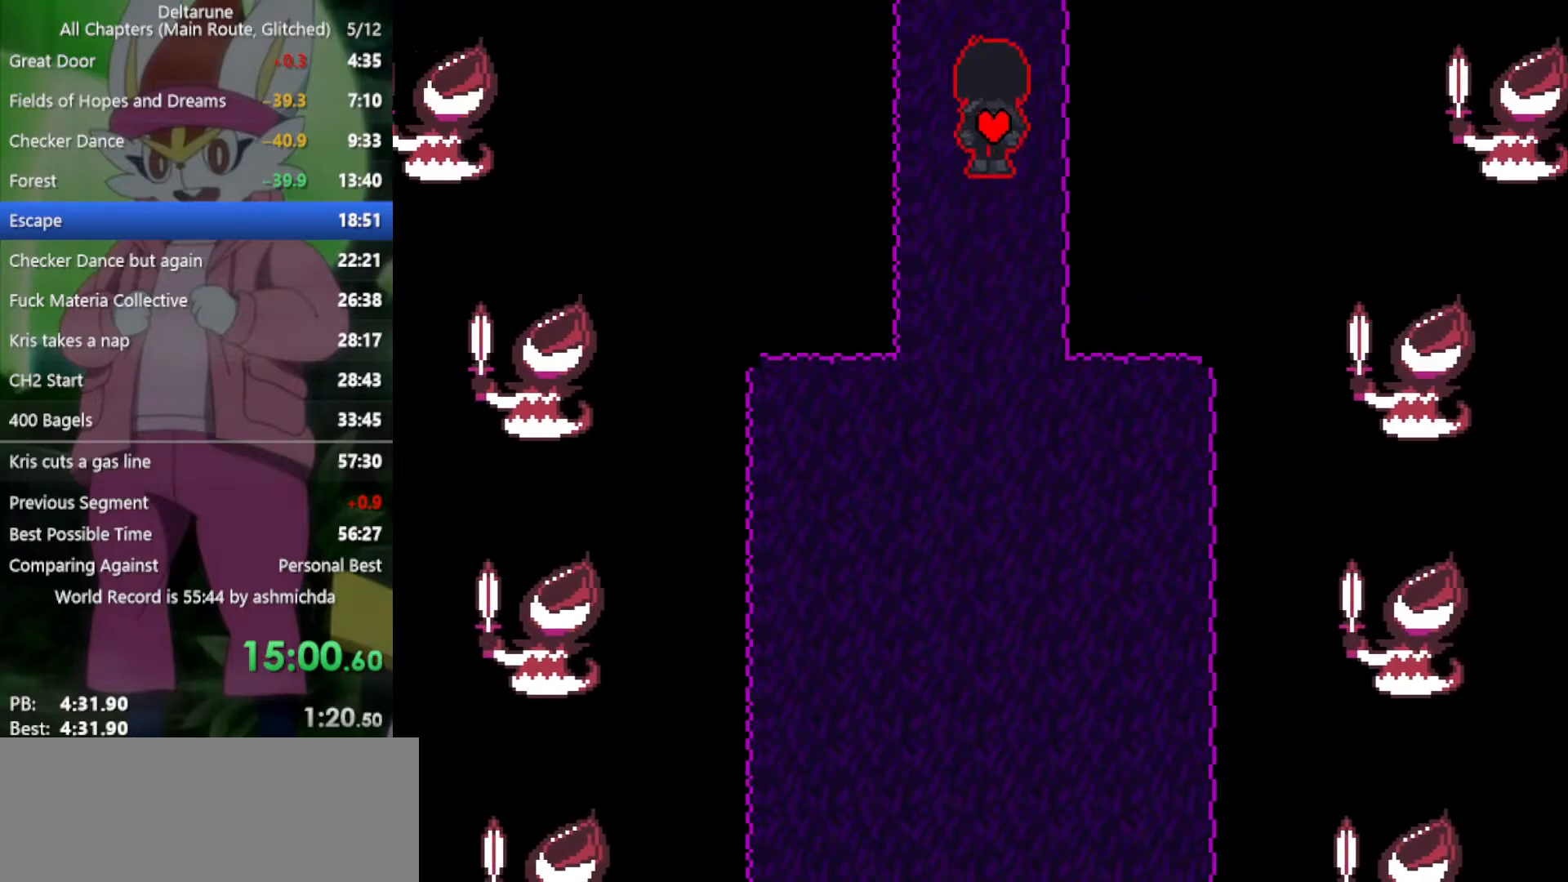
{"keys": ["up", "x"], "events": []}
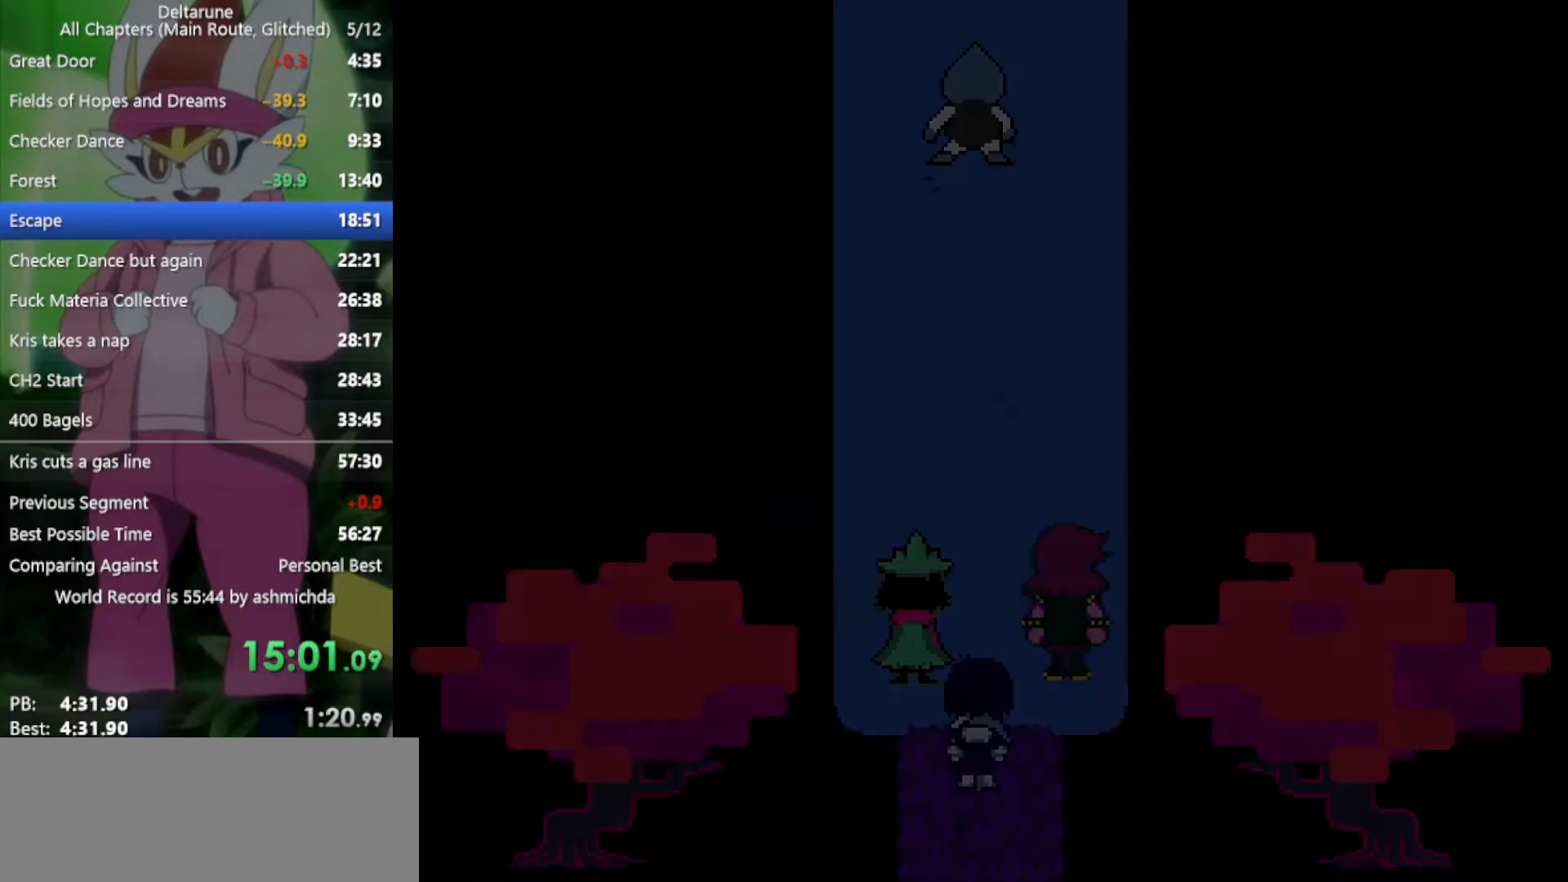
{"keys": ["up", "x"], "events": []}
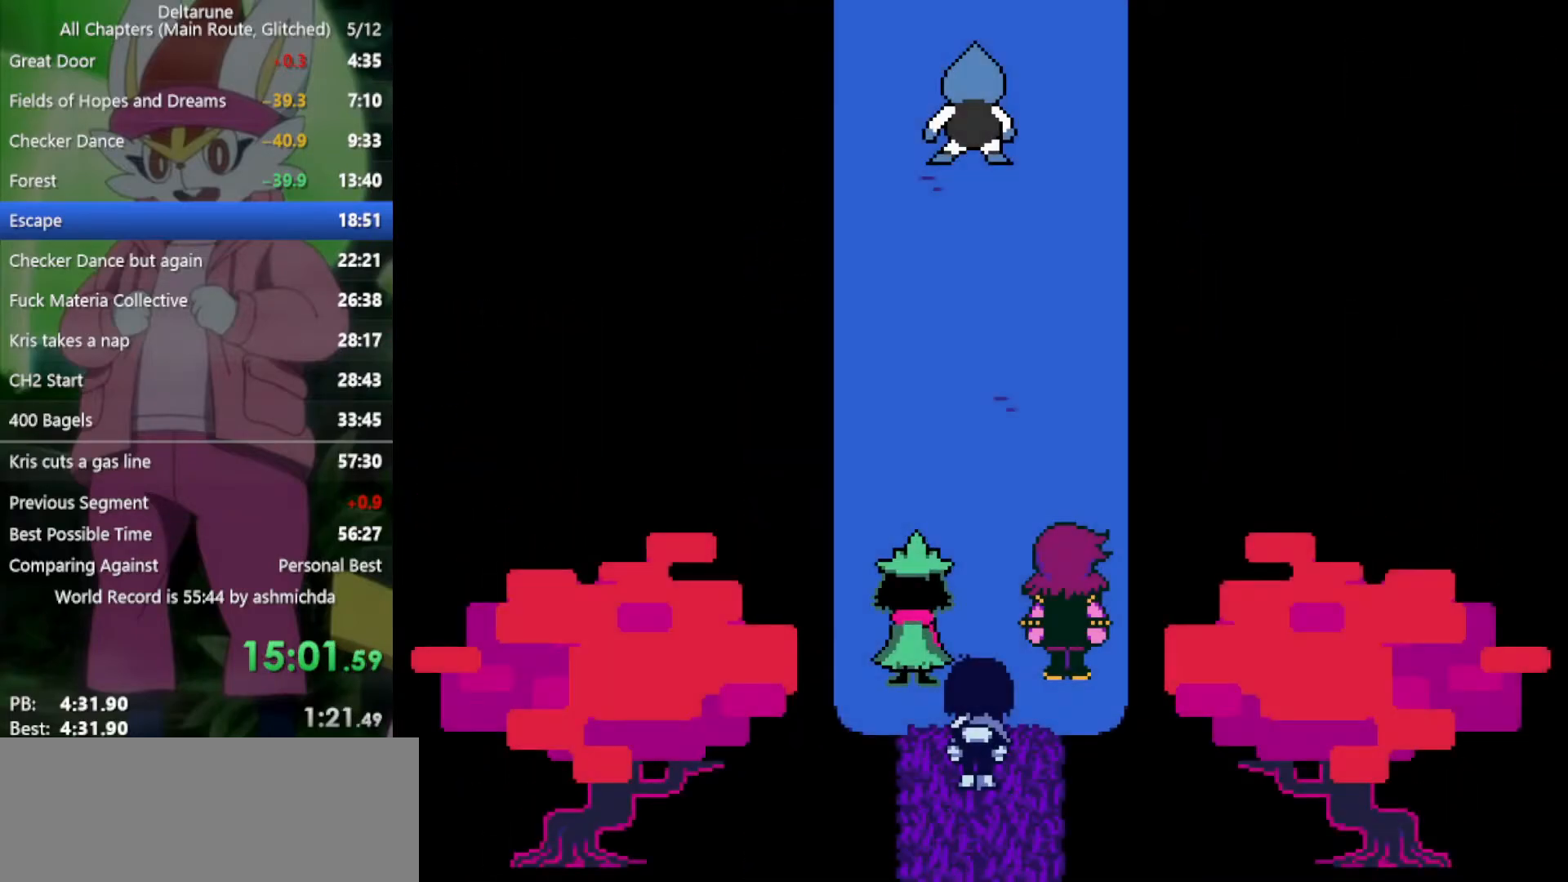
{"keys": ["up", "x"], "events": [[17, "z", "down"], [67, "return", "down"], [117, "return", "up"], [117, "z", "up"], [200, "return", "down"], [200, "z", "down"], [250, "return", "up"], [300, "z", "up"], [383, "z", "down"], [433, "return", "down"], [433, "z", "up"], [483, "return", "up"]]}
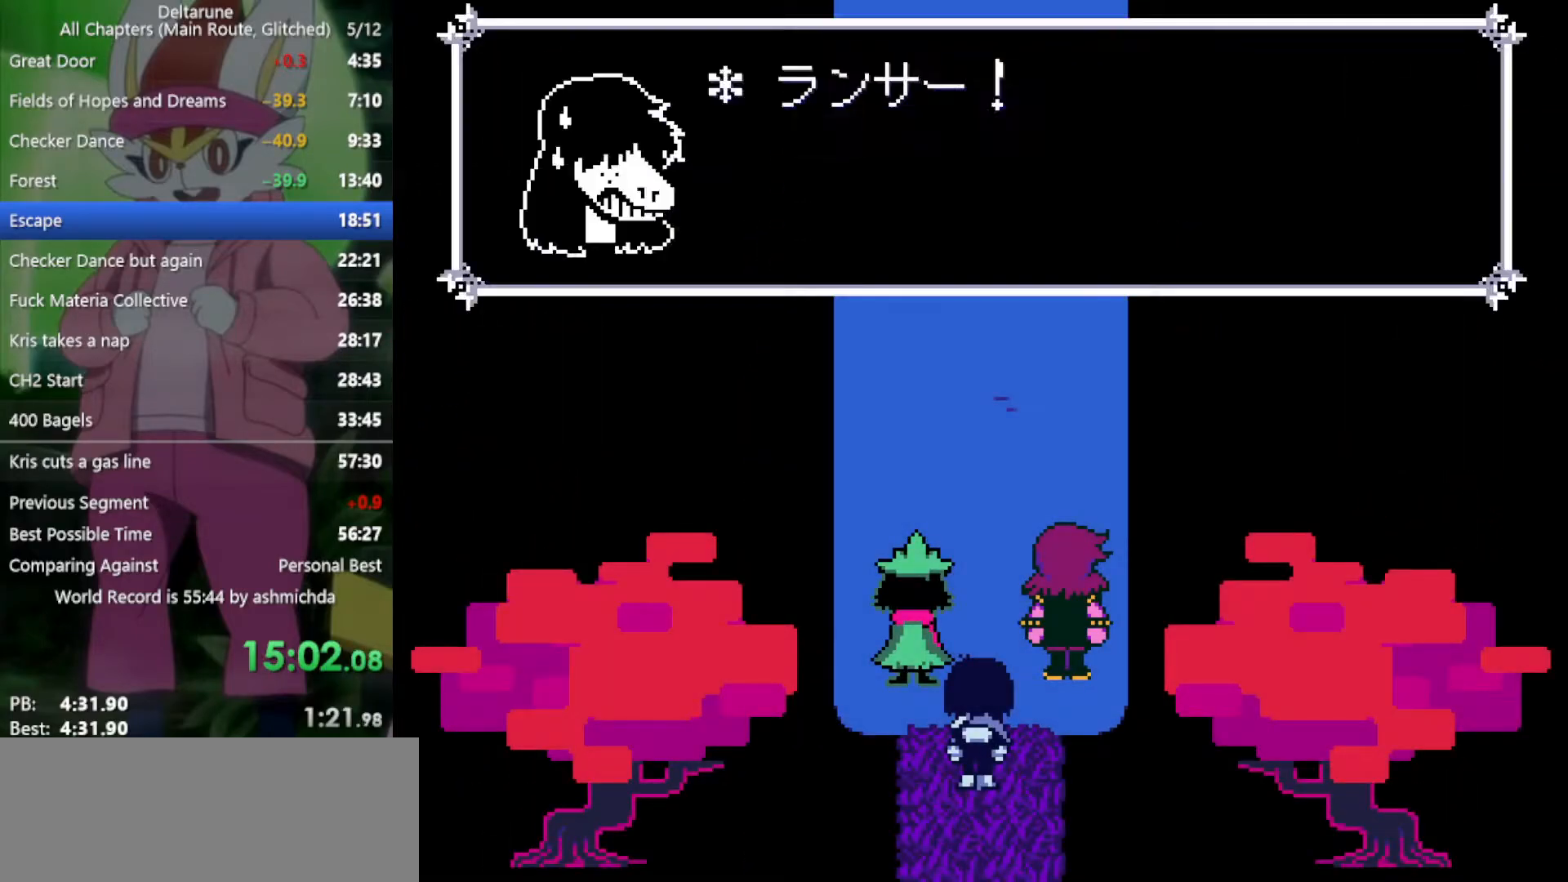
{"keys": ["up", "x"], "events": [[33, "return", "down"], [33, "z", "down"], [83, "return", "up"], [83, "z", "up"], [167, "return", "down"], [167, "z", "down"], [217, "return", "up"], [217, "z", "up"], [267, "return", "down"], [300, "z", "down"], [350, "return", "up"], [350, "z", "up"], [450, "return", "down"], [450, "z", "down"], [500, "return", "up"], [500, "z", "up"]]}
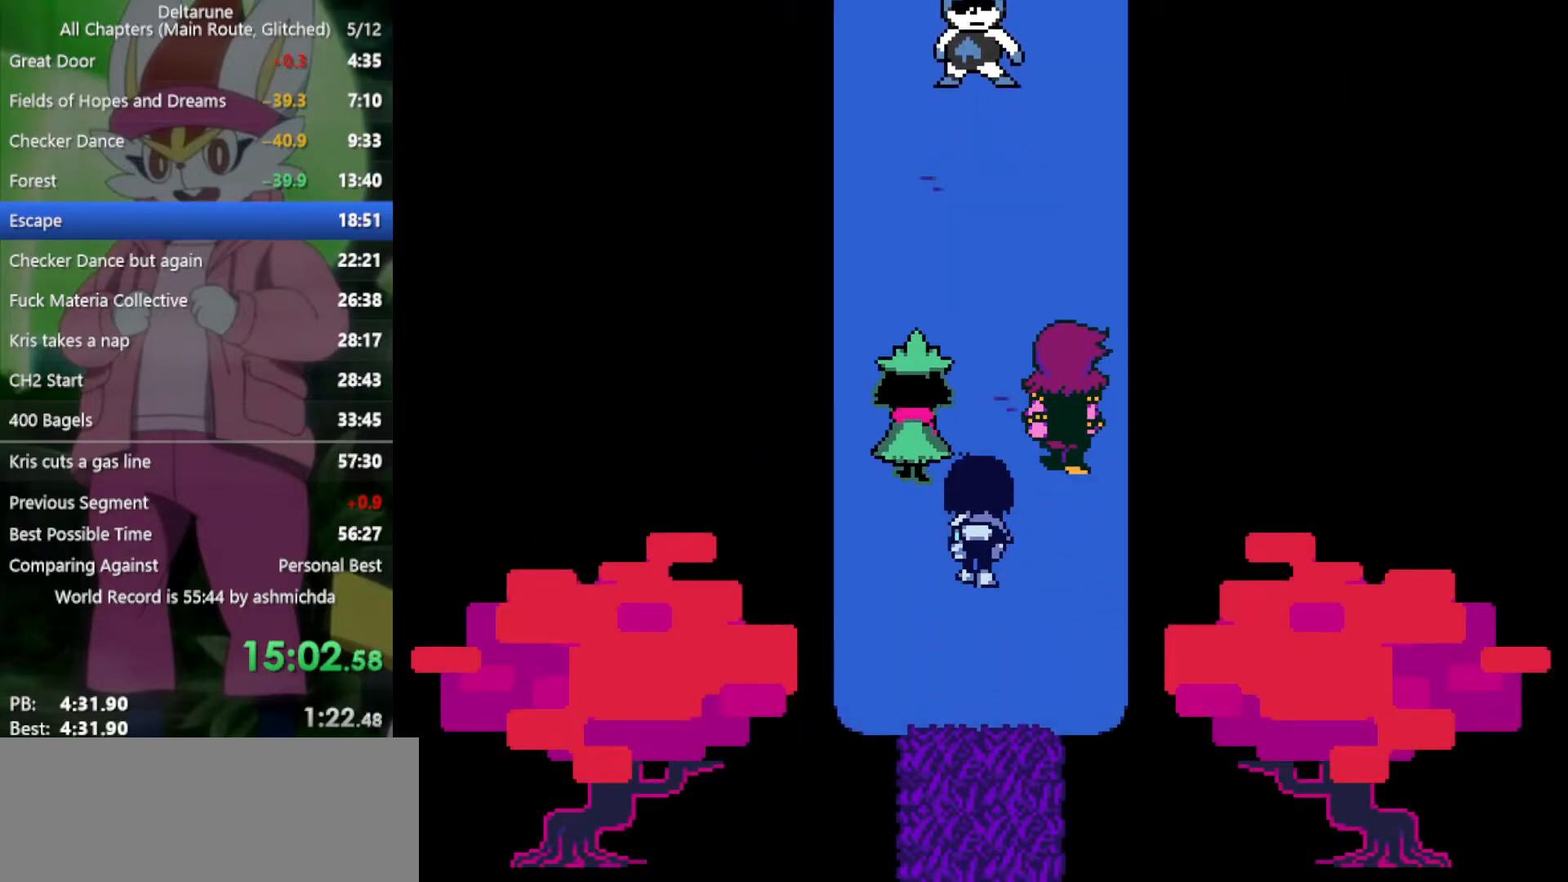
{"keys": ["up", "x"], "events": [[83, "return", "down"], [83, "z", "down"], [133, "return", "up"], [183, "z", "up"], [217, "return", "down"], [267, "return", "up"], [317, "z", "down"], [367, "z", "up"]]}
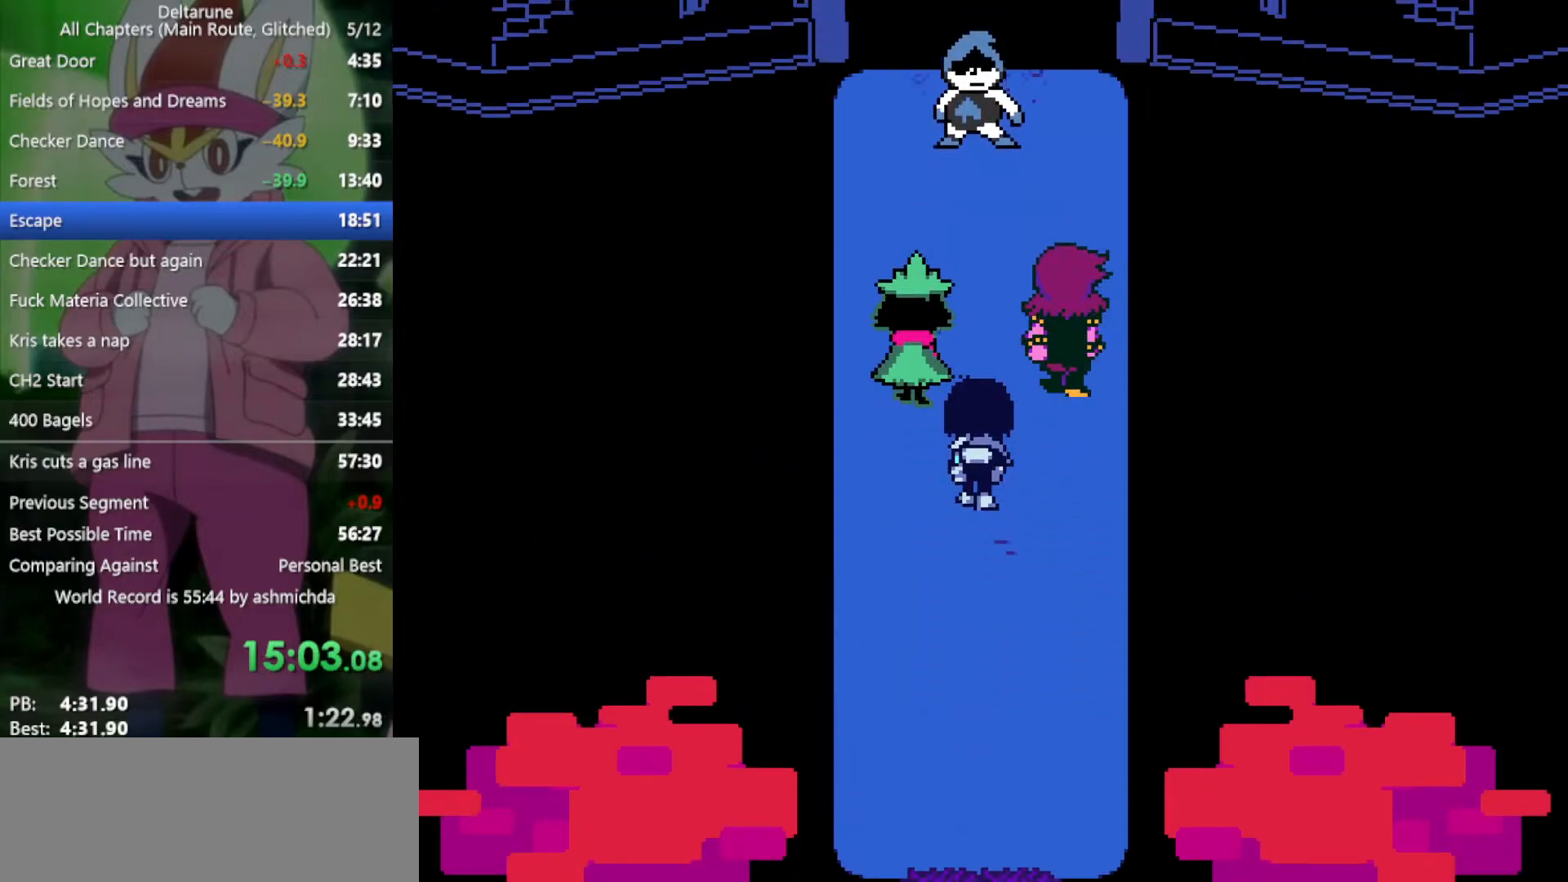
{"keys": ["return", "up", "x"], "events": [[50, "return", "down"], [100, "return", "up"], [183, "return", "down"], [183, "z", "down"], [233, "return", "up"], [333, "return", "down"], [383, "return", "up"], [417, "z", "up"], [467, "return", "down"]]}
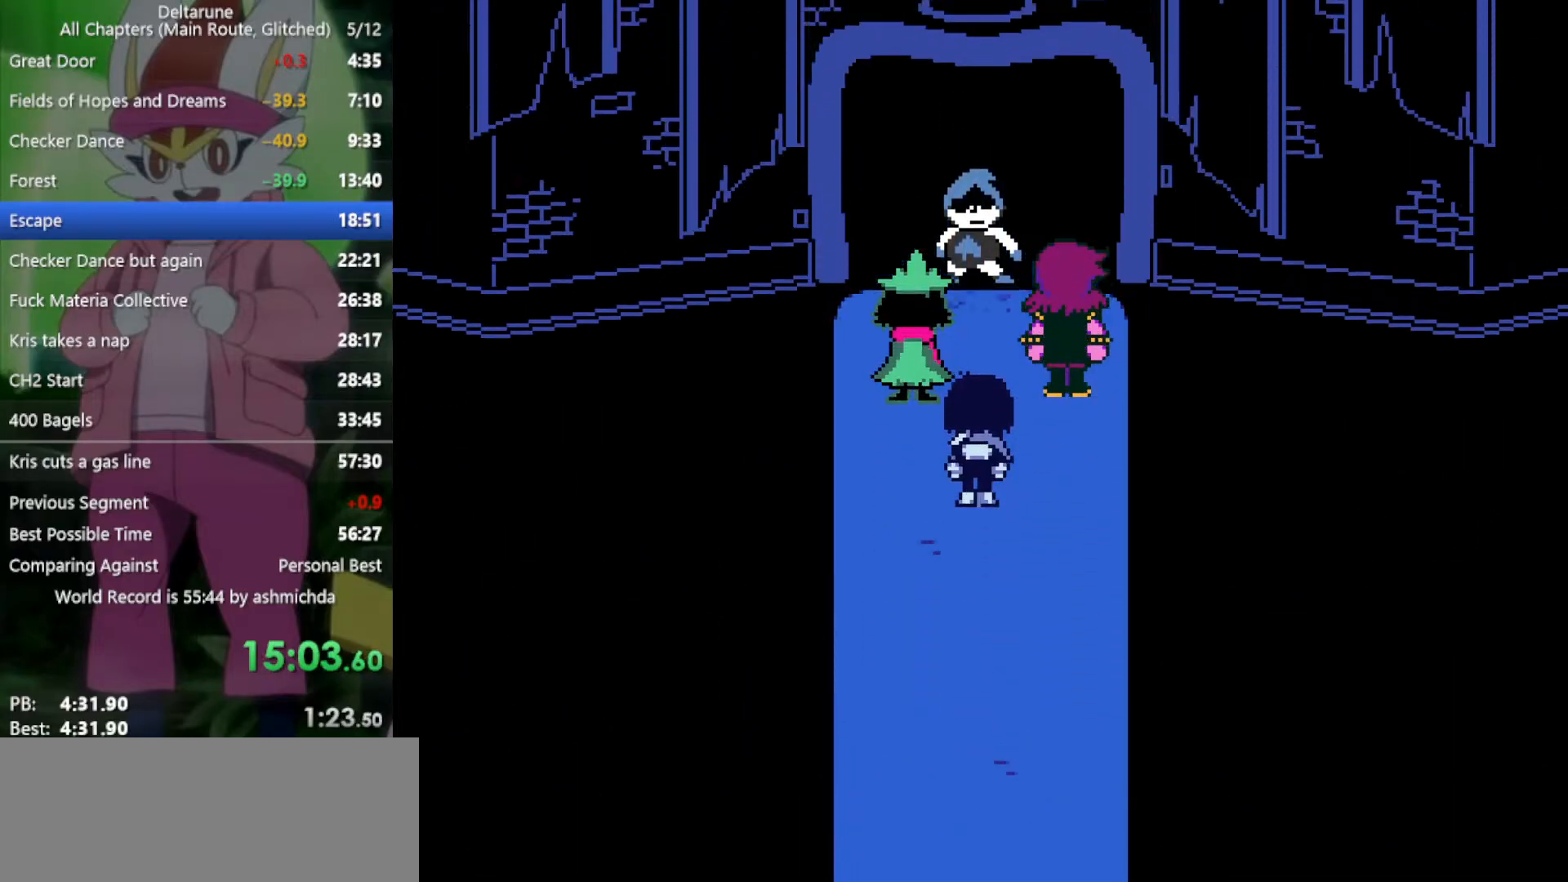
{"keys": ["up", "x"], "events": [[17, "return", "up"], [17, "z", "down"], [67, "z", "up"], [200, "z", "down"], [250, "return", "down"], [250, "z", "up"], [300, "return", "up"], [383, "return", "down"], [383, "z", "down"], [433, "return", "up"], [433, "z", "up"]]}